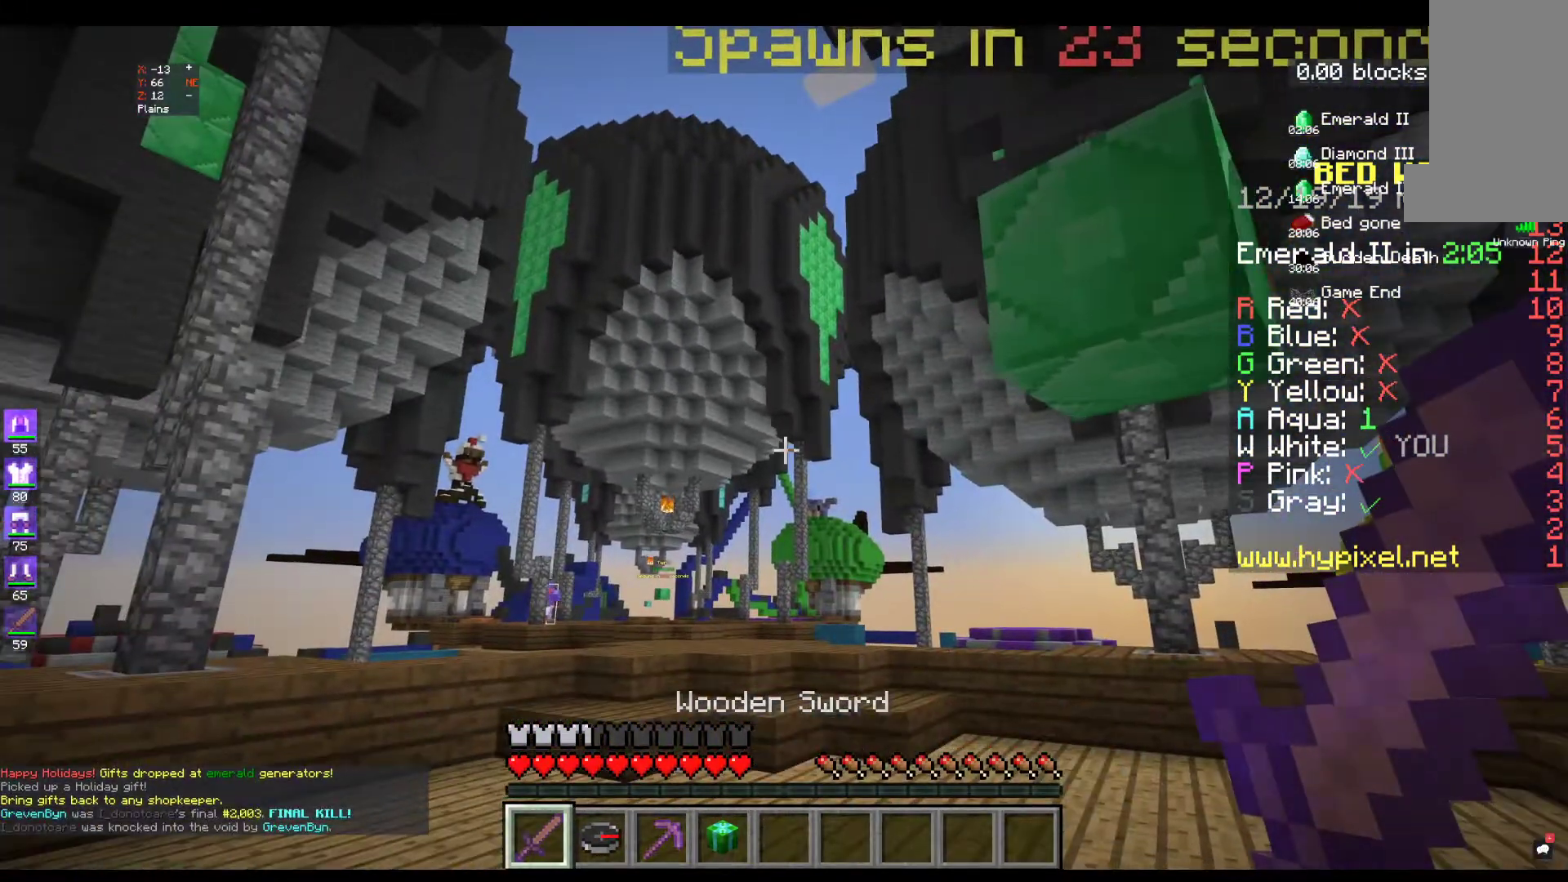
Gameplay with keyboard and mouse; each line is a JSON object with the keys and mouse buttons held at the frame after it. "events" lists presses ("down") and releases ("up") of "a", "d", "s", "space", "w", "mouse_left" and "mouse_right" between this image and that frame as [ms after this image, input, new state], when the widget could be followed in between. "mouse_left", "mouse_right" = the "left", "right" buttons of the "mouse" list. No other keys are recorded. Fast repeated clicks can show as one long hold. Mouse movement is not recorded.
{"keys": [], "mouse": [], "events": []}
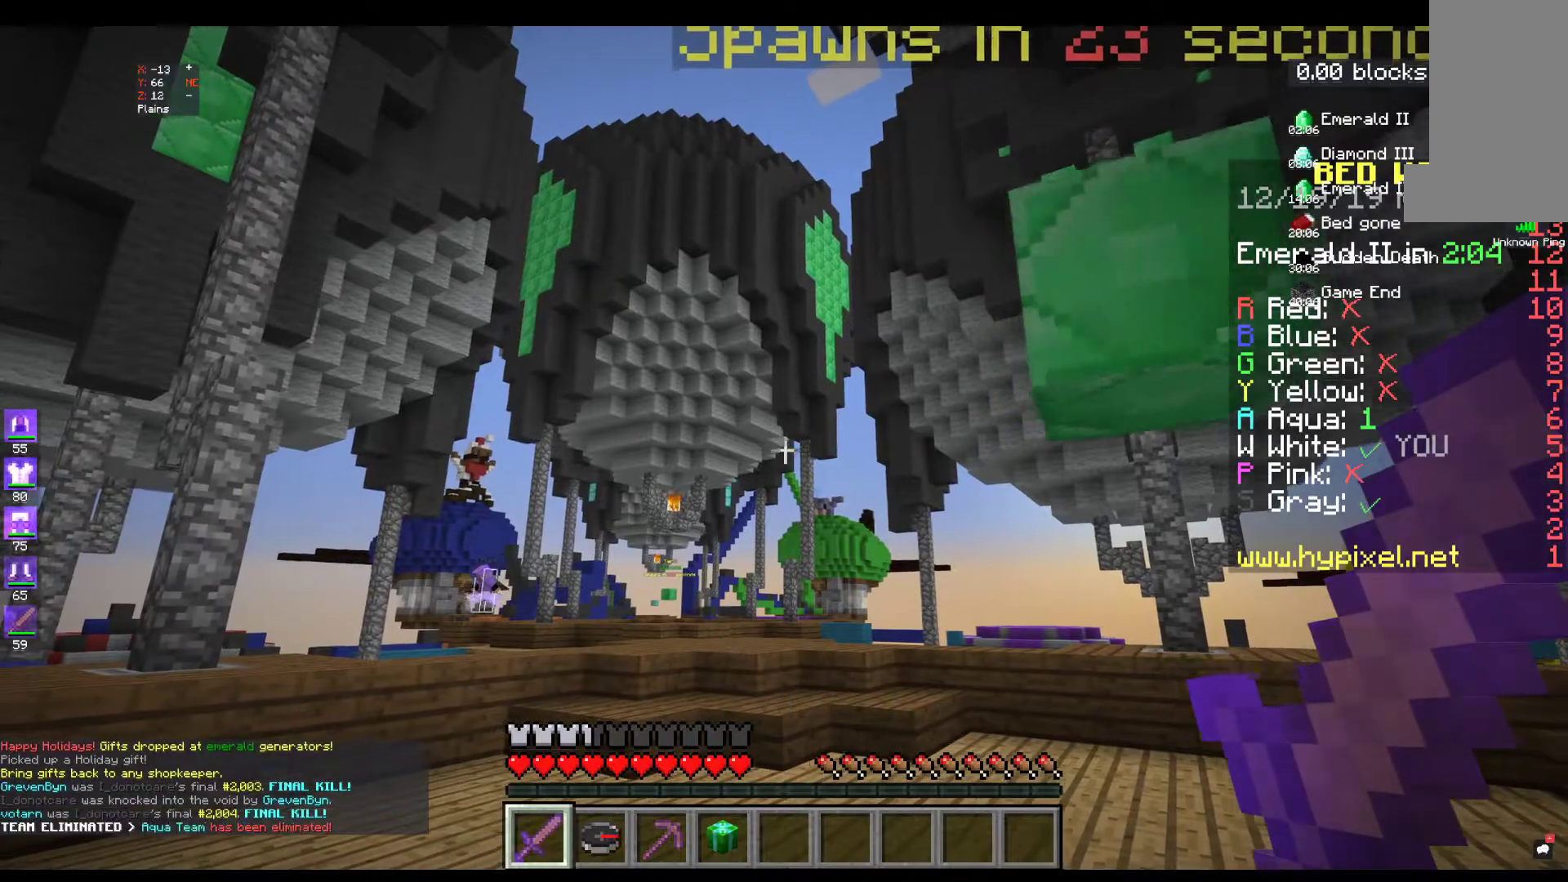
{"keys": [], "mouse": [], "events": []}
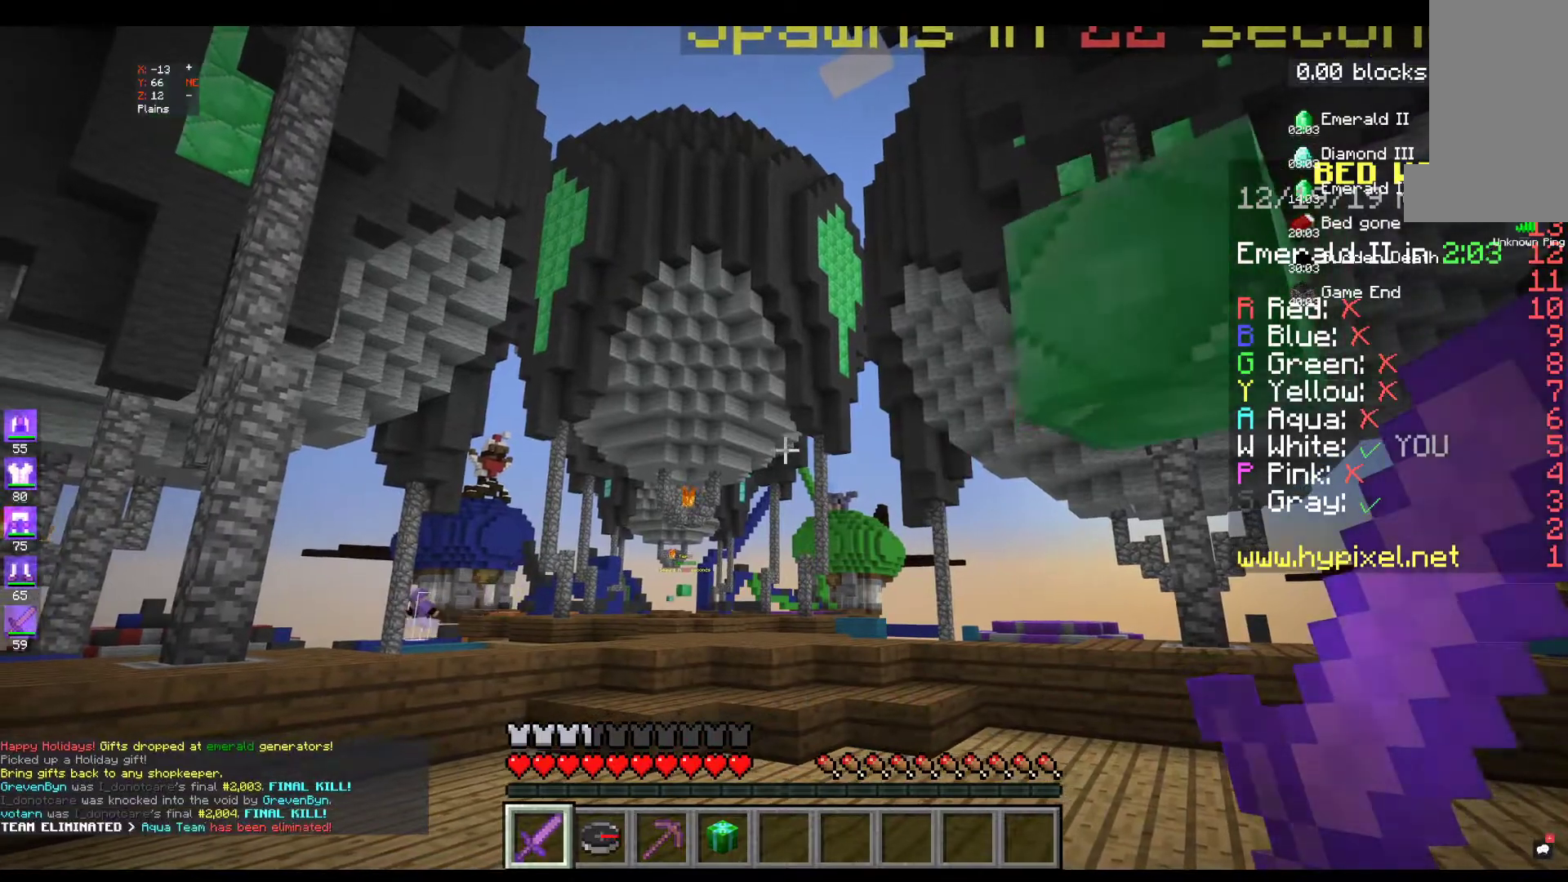
{"keys": ["d"], "mouse": [], "events": [[134, "d", "down"]]}
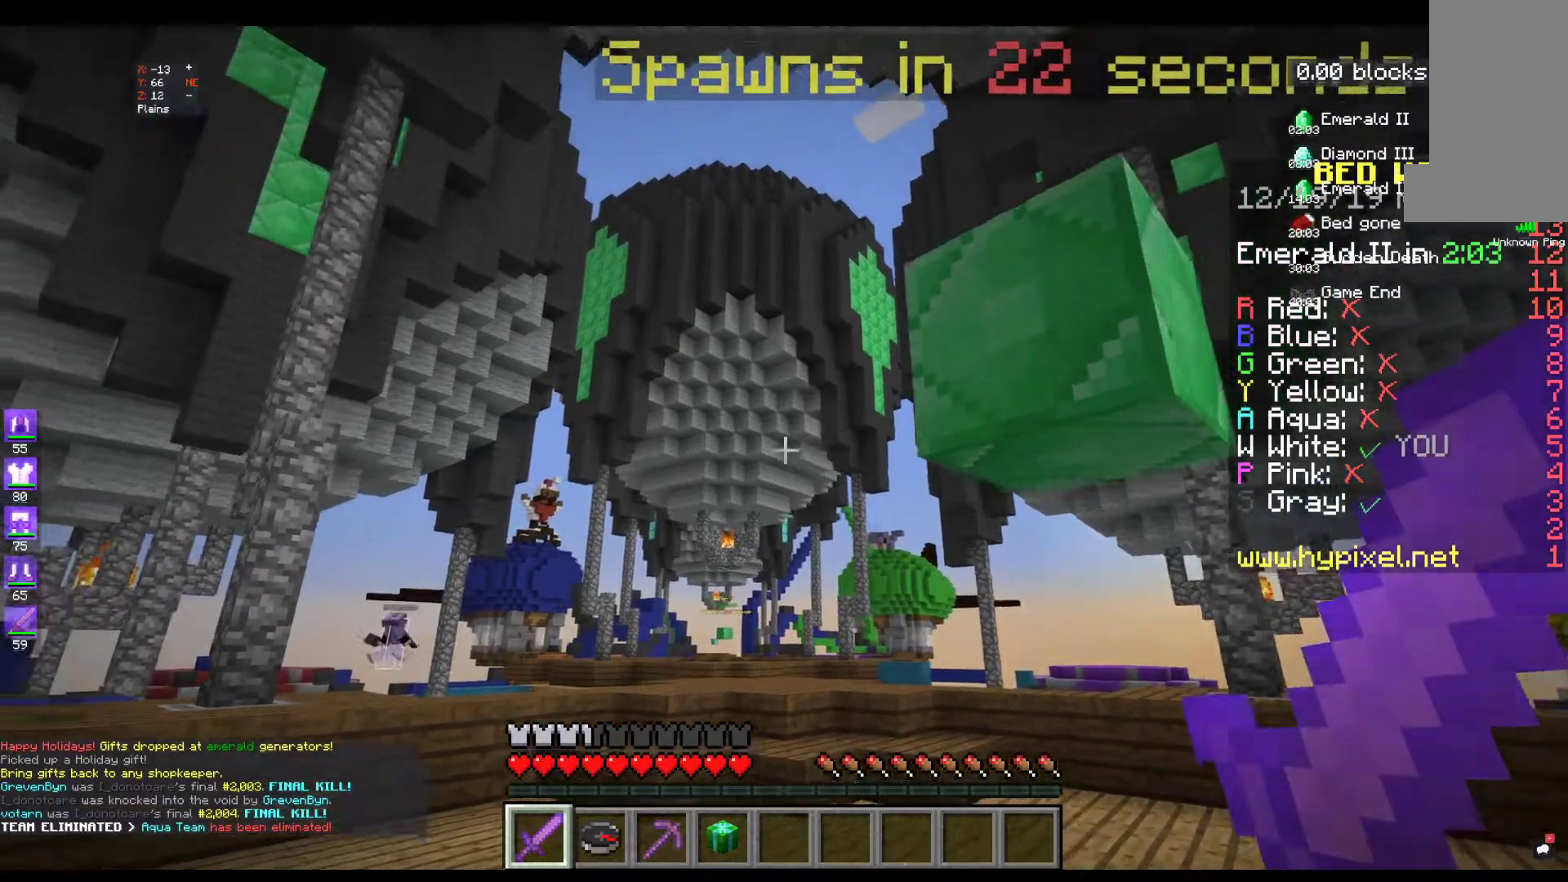
{"keys": ["d"], "mouse": [], "events": []}
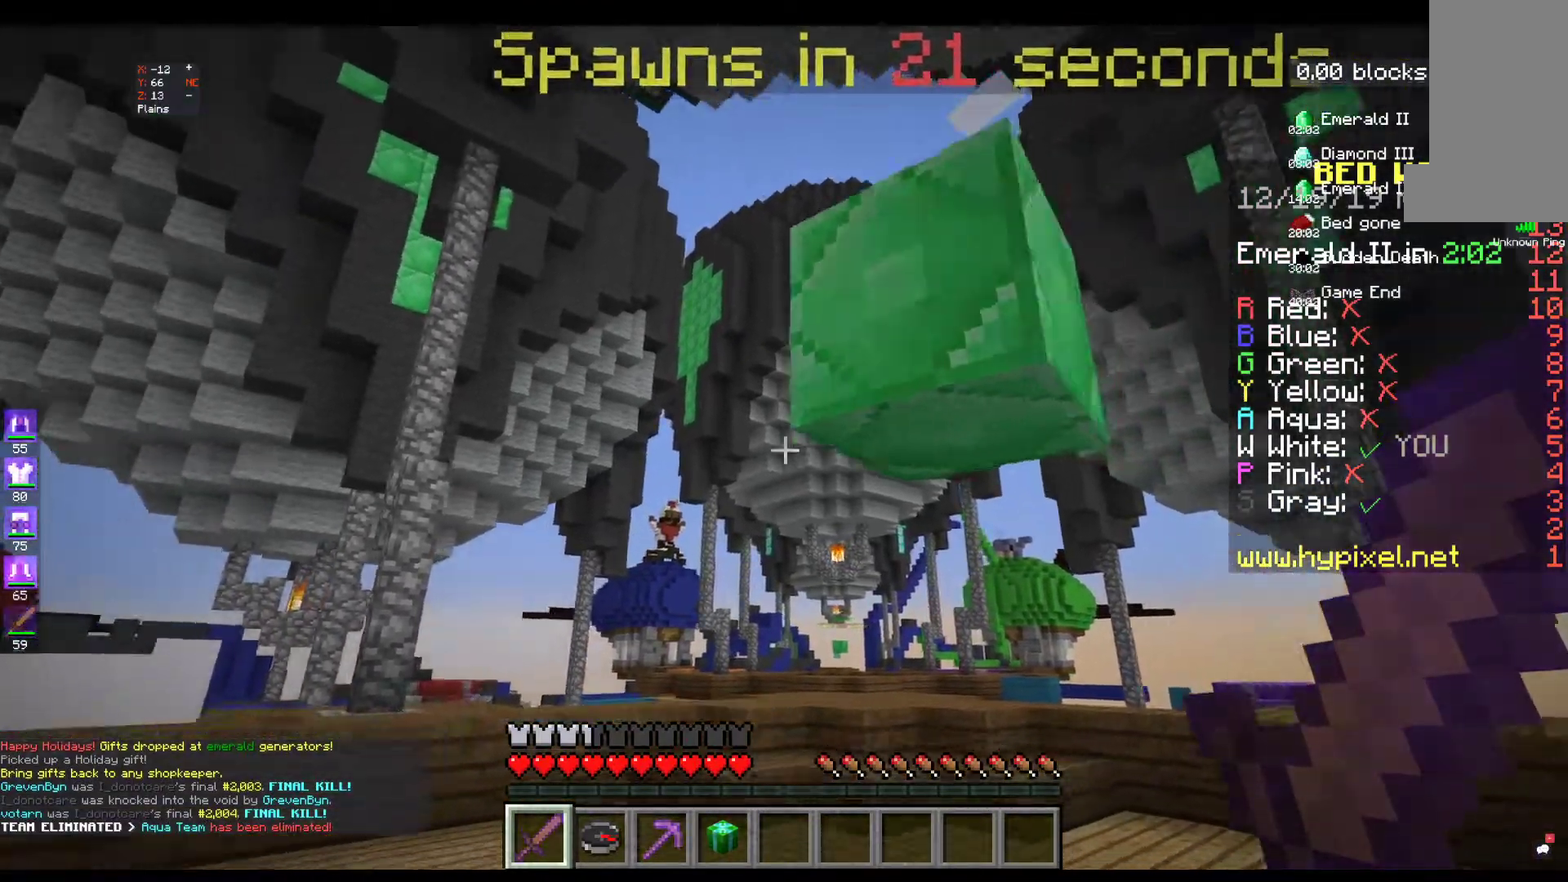
{"keys": ["d"], "mouse": [], "events": []}
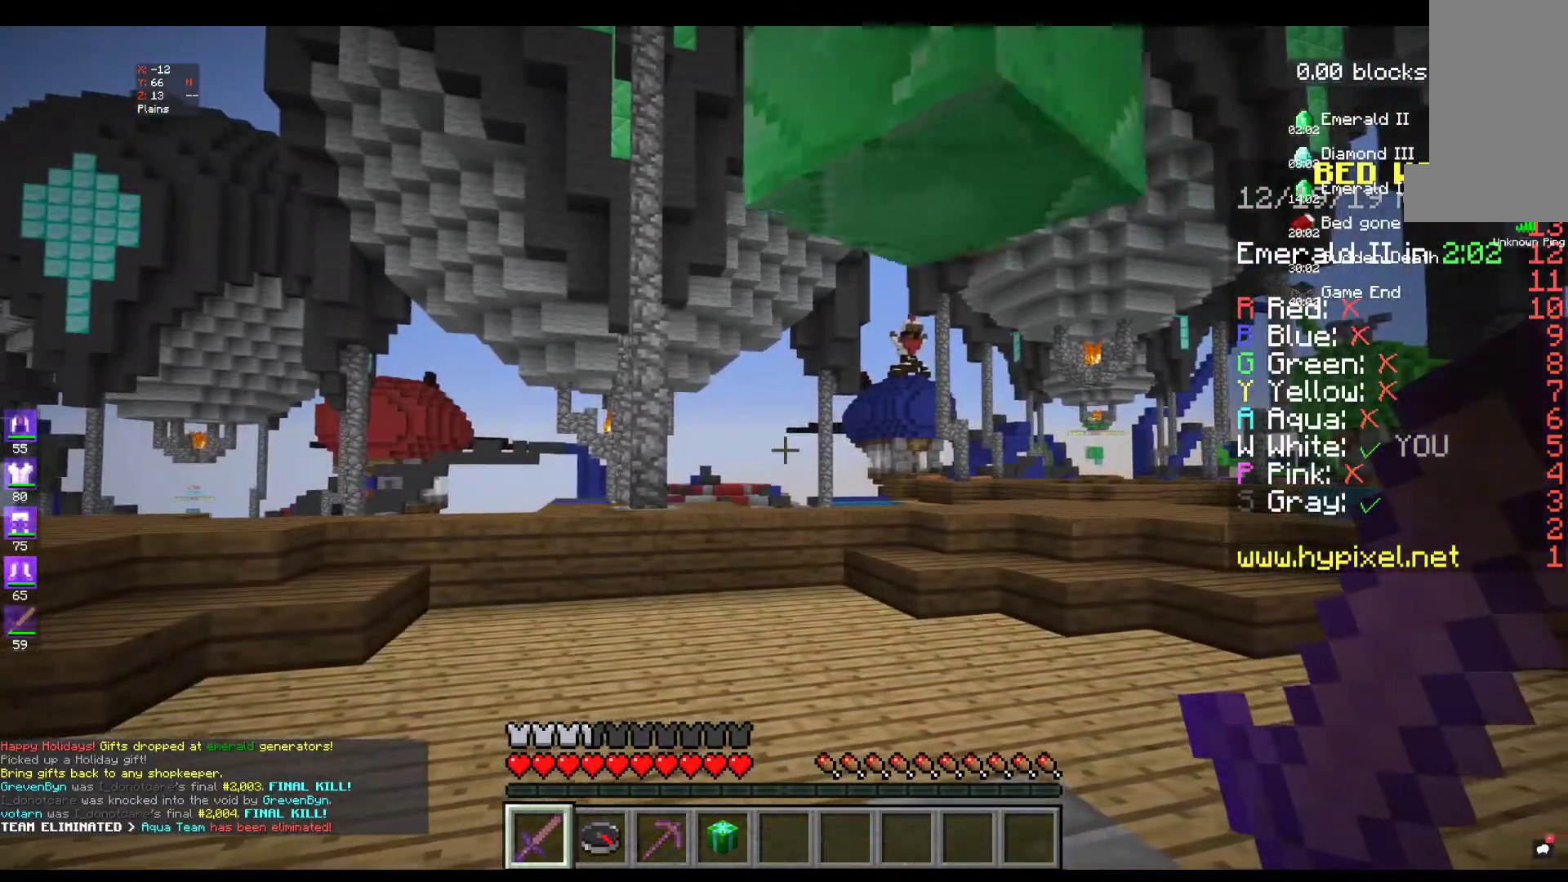
{"keys": ["d"], "mouse": [], "events": []}
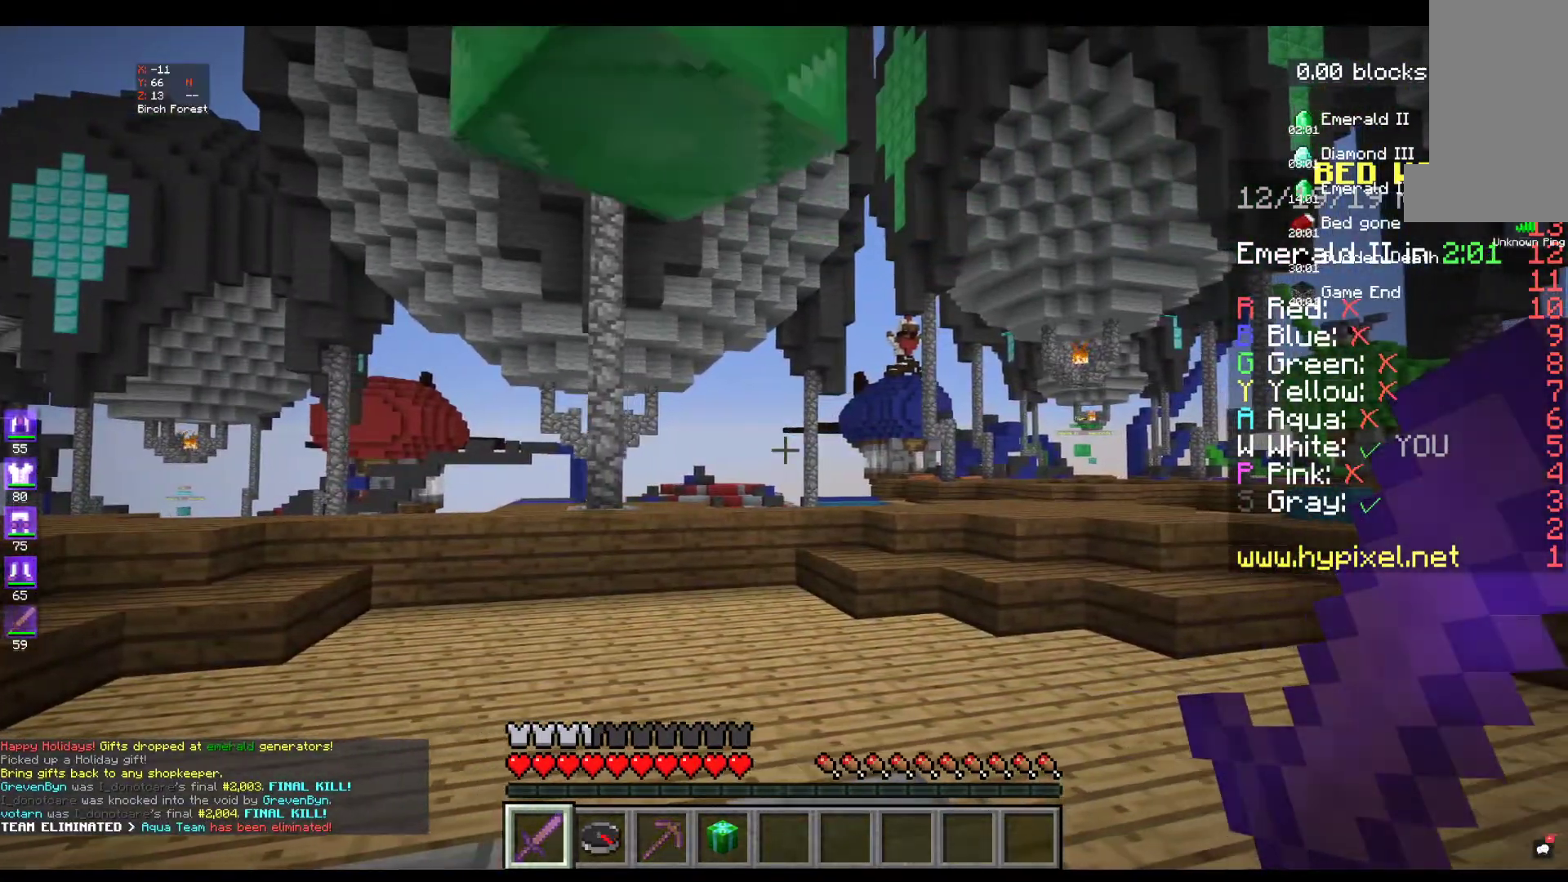
{"keys": ["a"], "mouse": [], "events": [[484, "a", "down"], [484, "d", "up"]]}
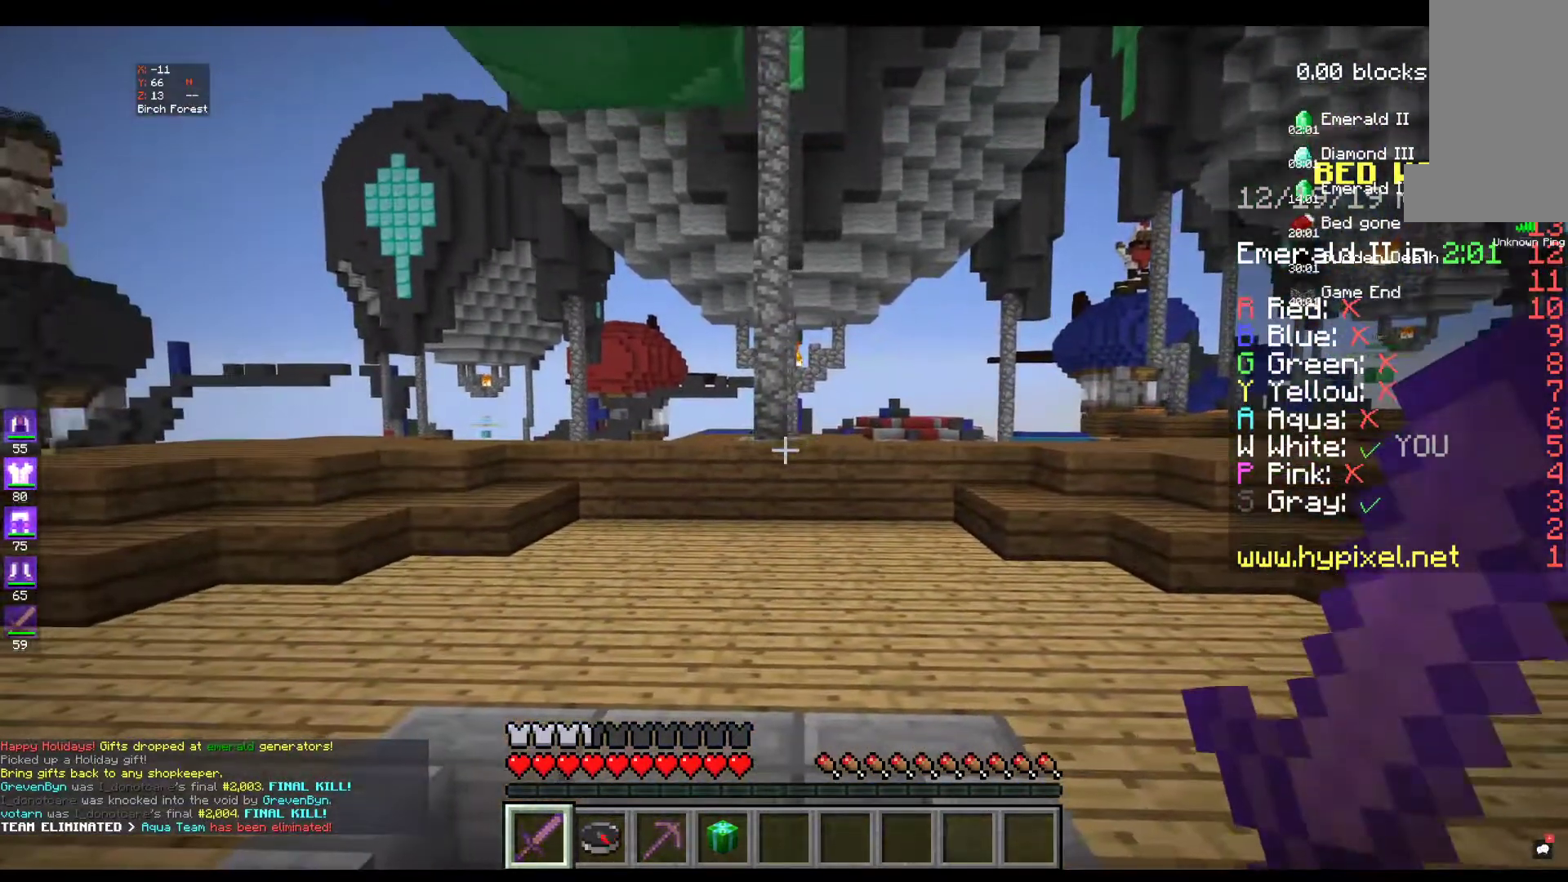
{"keys": ["a", "w"], "mouse": [], "events": [[184, "w", "down"]]}
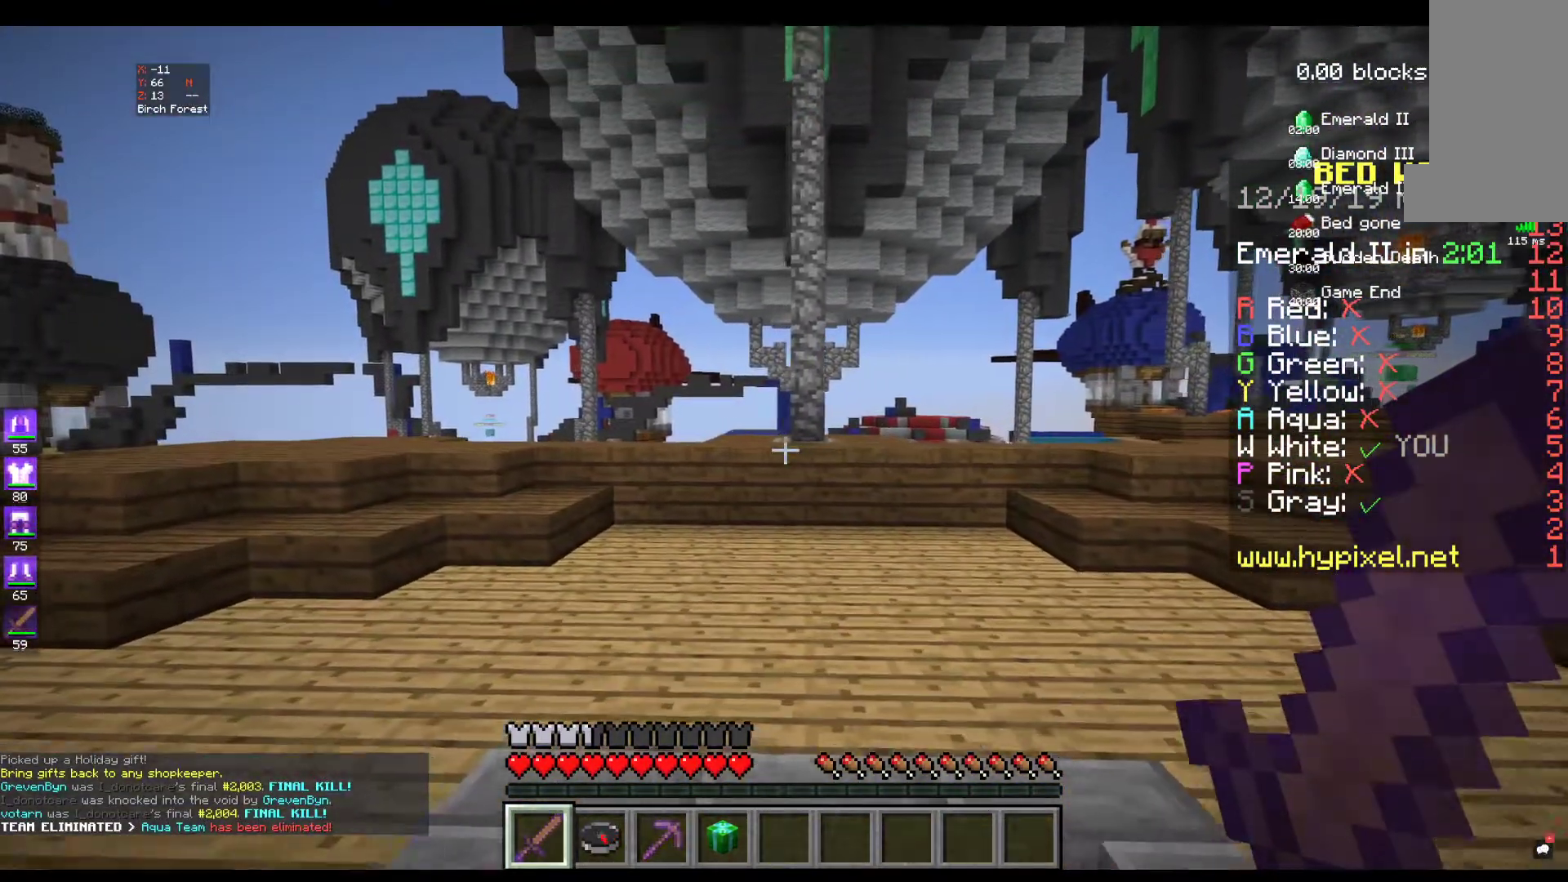
{"keys": ["a", "w"], "mouse": [], "events": []}
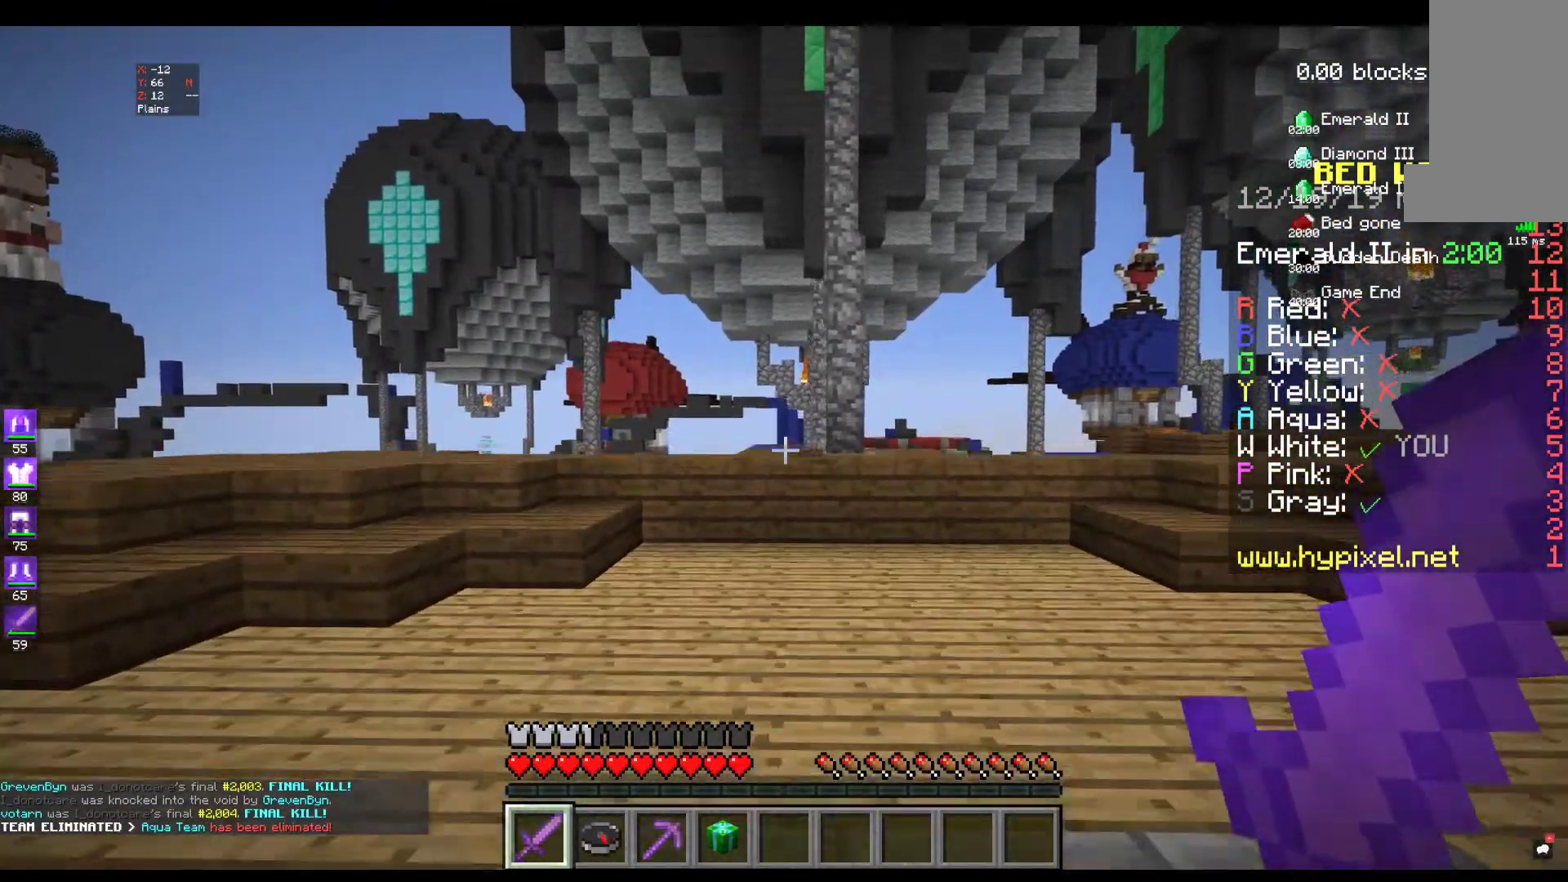
{"keys": ["a", "w"], "mouse": [], "events": []}
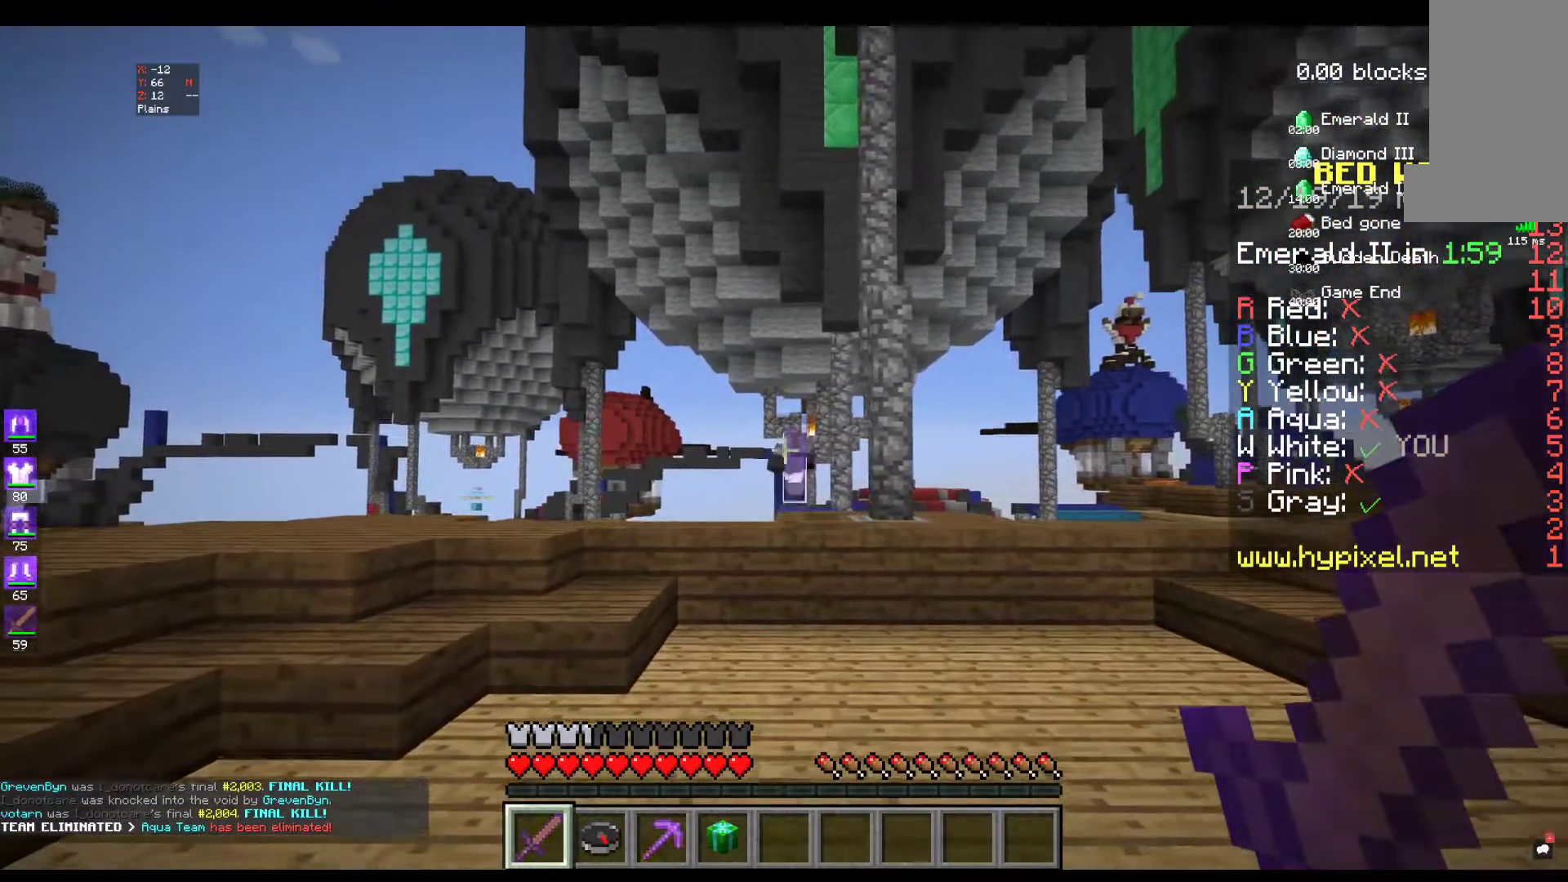
{"keys": [], "mouse": [], "events": [[384, "a", "up"], [500, "w", "up"]]}
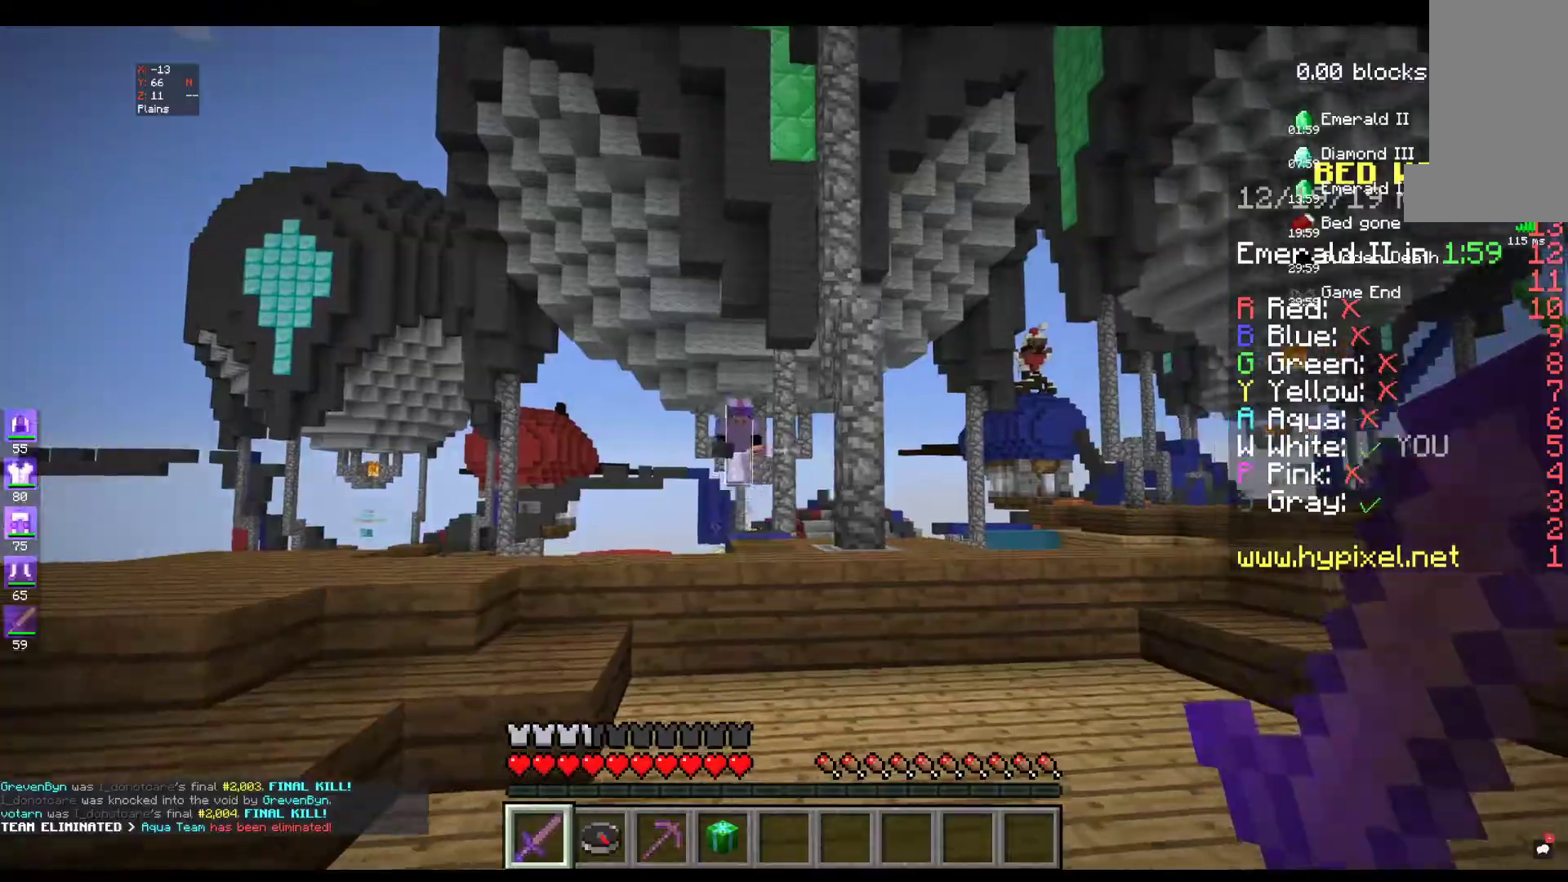
{"keys": ["w"], "mouse": [], "events": [[284, "w", "down"]]}
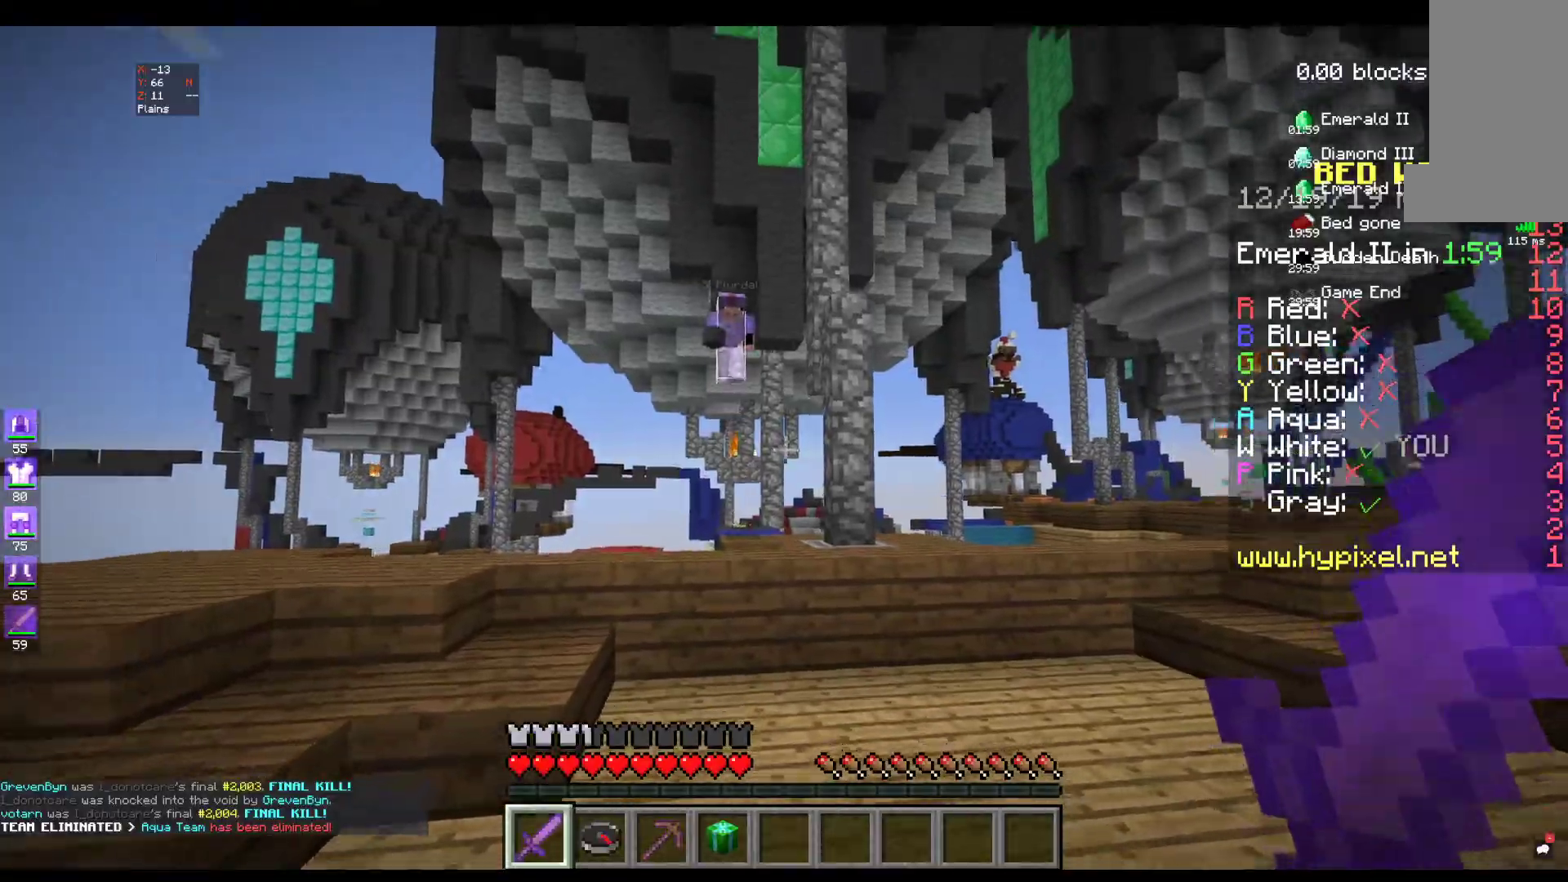
{"keys": ["w"], "mouse": [], "events": []}
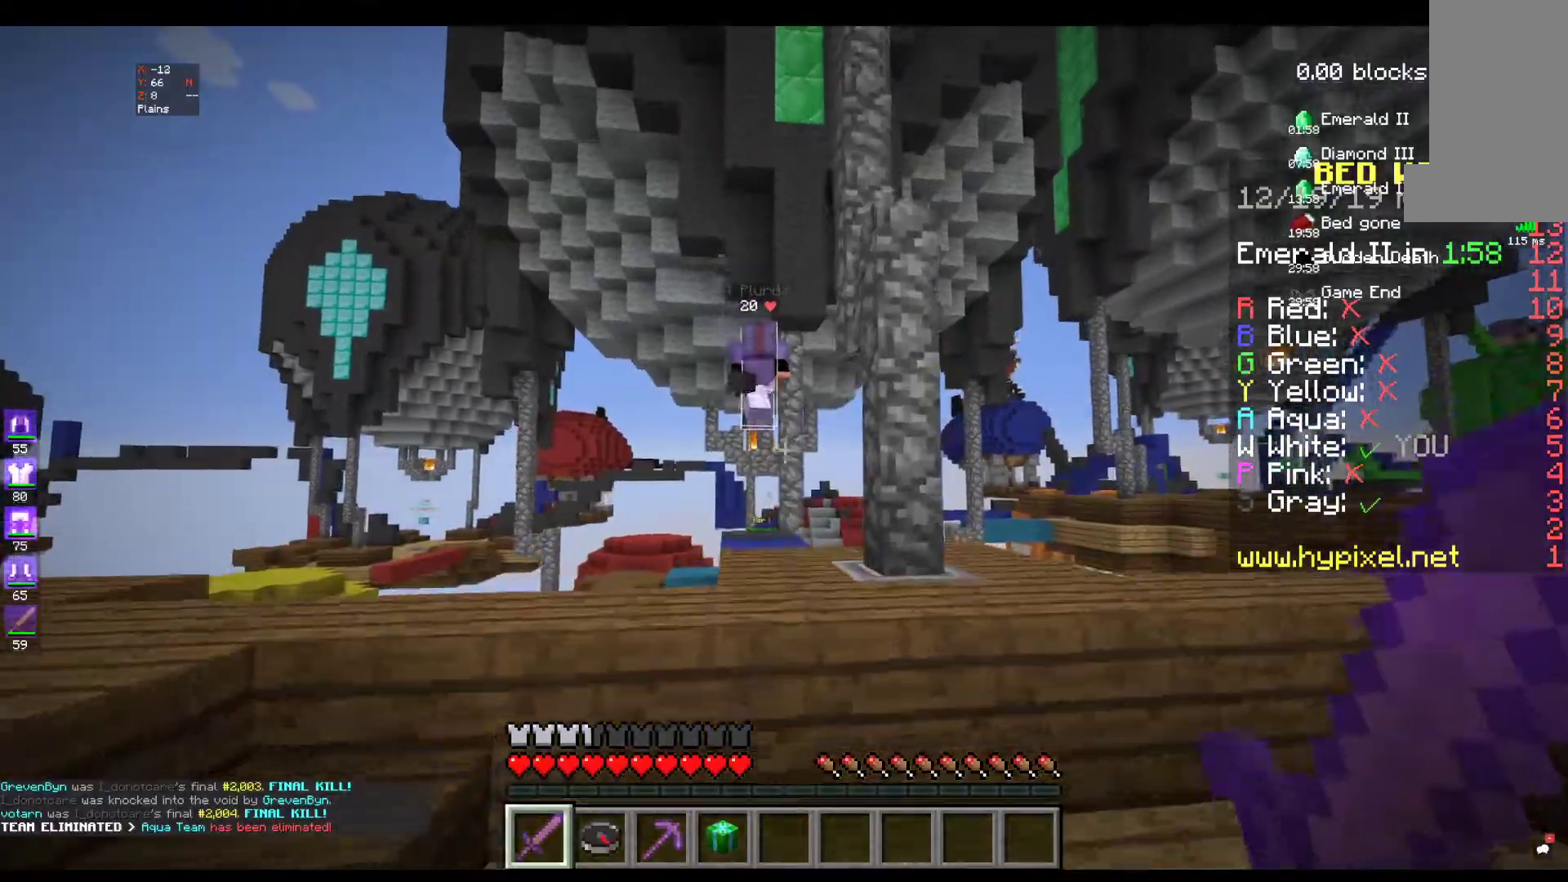
{"keys": ["w"], "mouse": [], "events": [[134, "space", "down"], [350, "space", "up"]]}
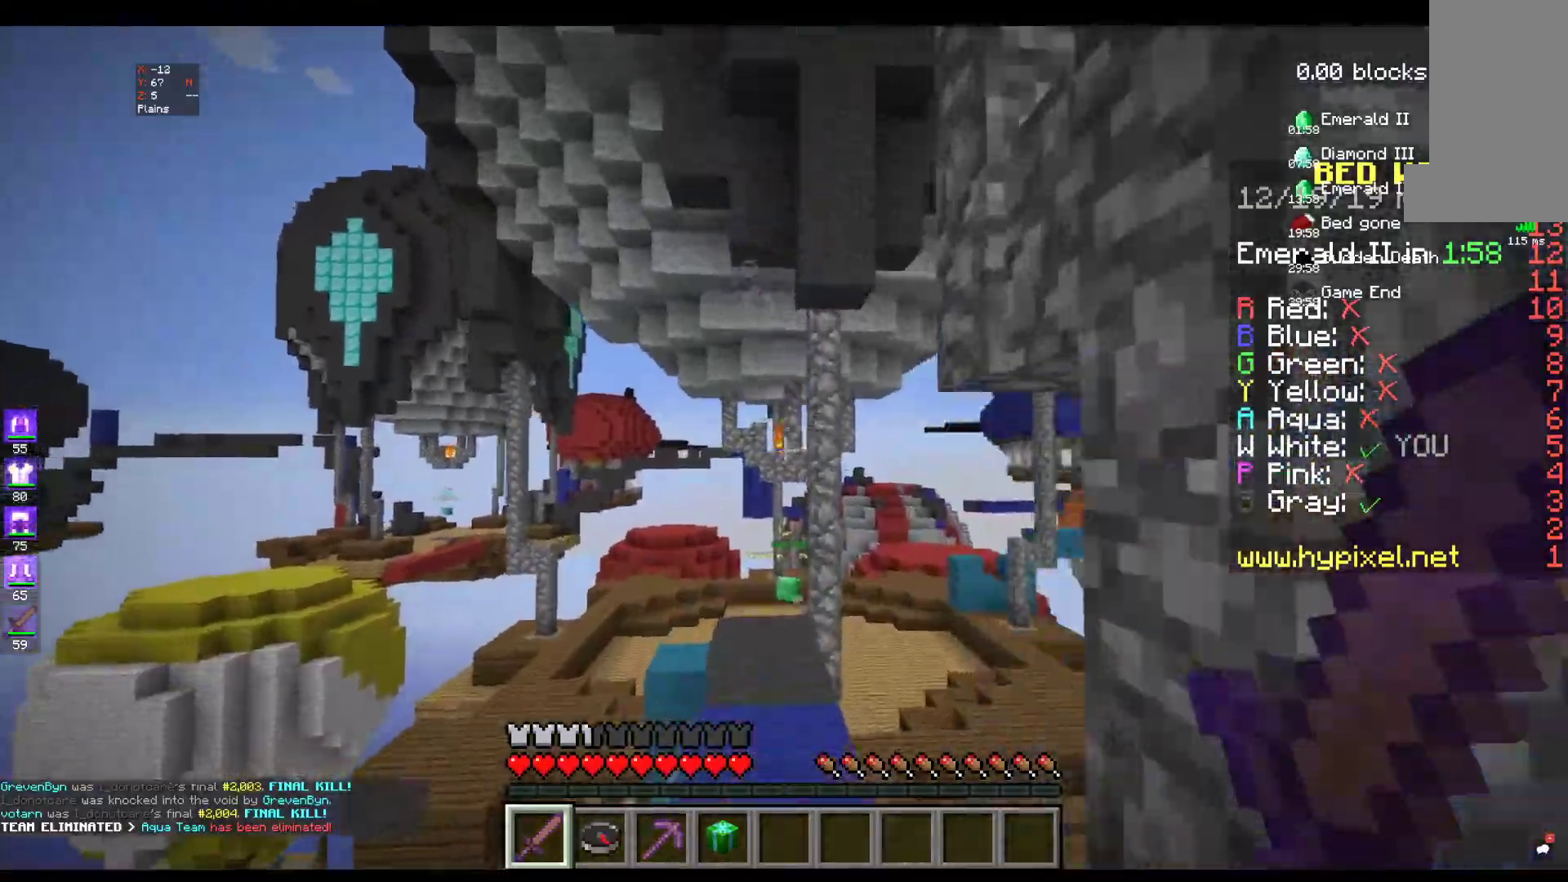
{"keys": ["d"], "mouse": ["left"], "events": [[200, "w", "up"], [217, "mouse_left", "down"], [234, "s", "down"], [417, "d", "down"], [484, "s", "up"]]}
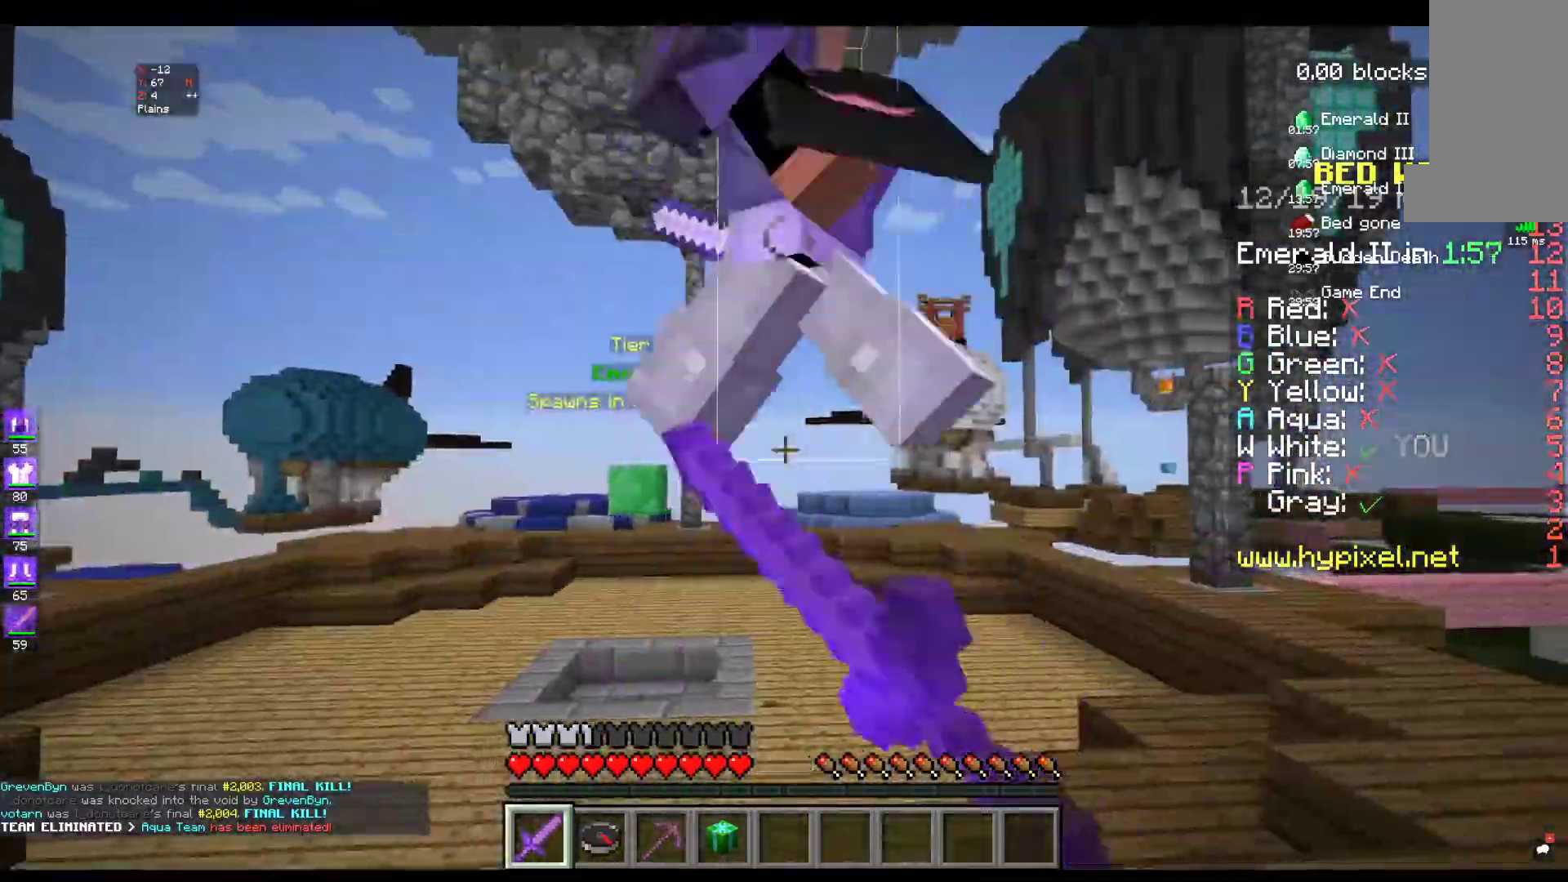
{"keys": ["w"], "mouse": ["left"]}
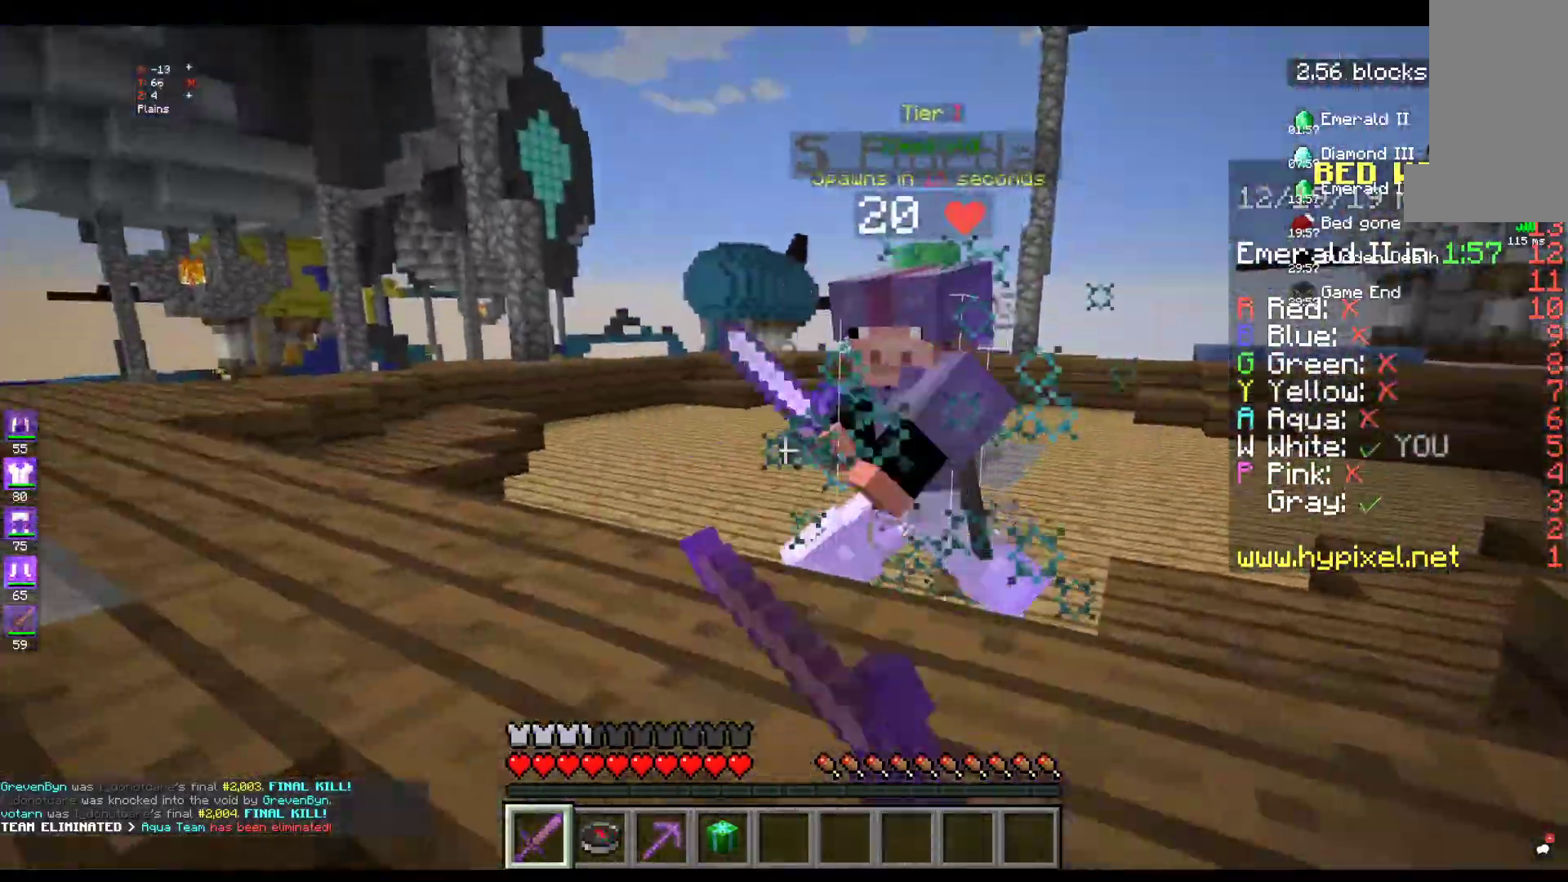
{"keys": ["w"], "mouse": ["left"], "events": []}
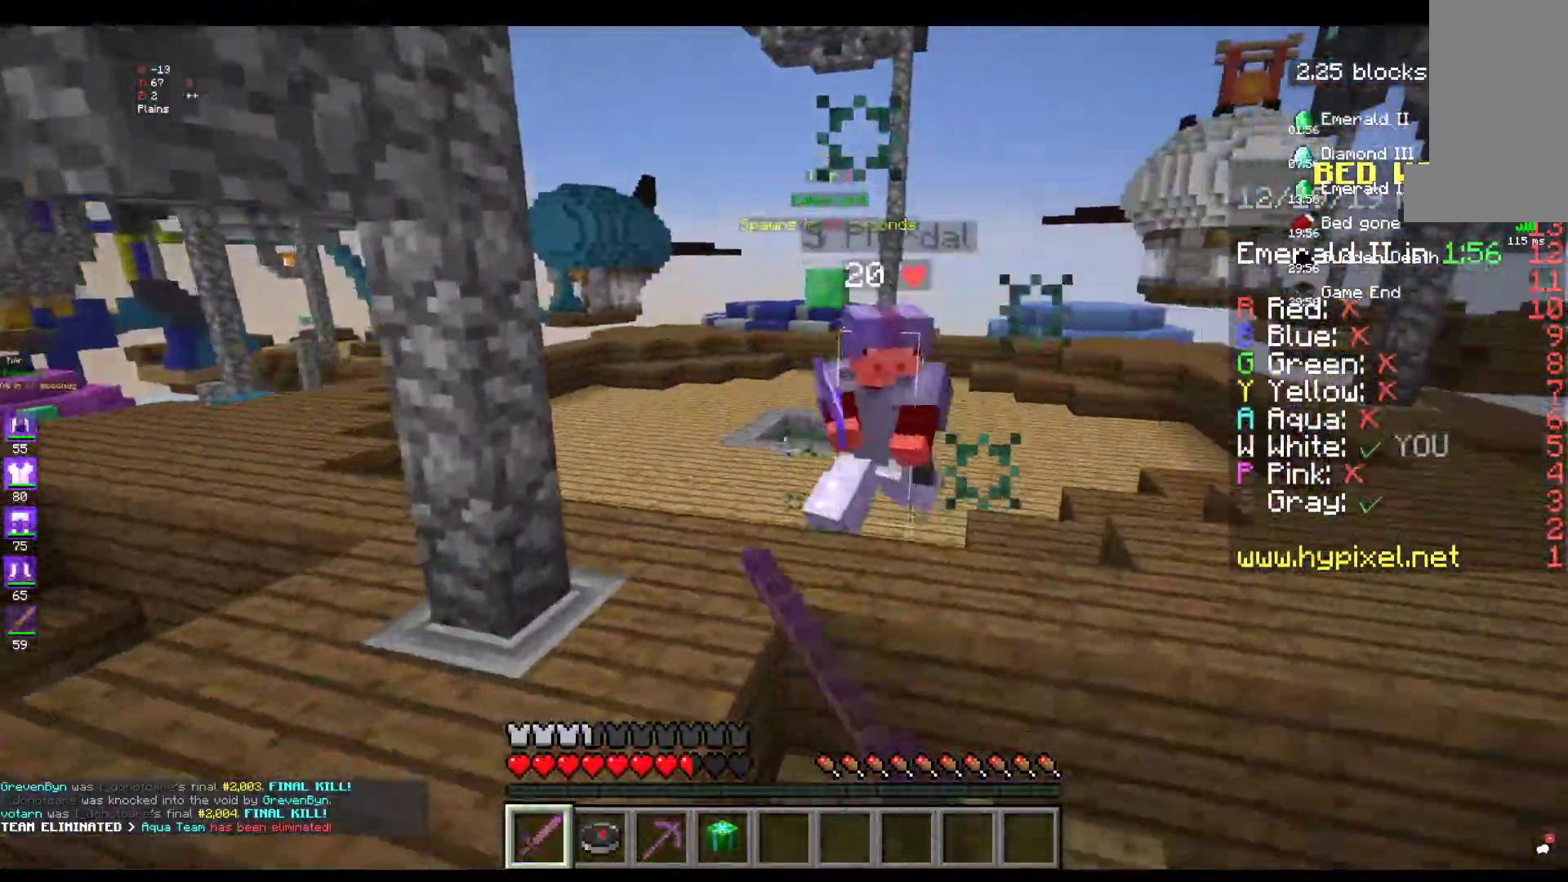
{"keys": ["w"], "mouse": ["left"], "events": [[134, "d", "down"], [200, "mouse_left", "up"], [234, "mouse_left", "down"], [334, "d", "up"], [400, "mouse_left", "up"], [467, "mouse_left", "down"]]}
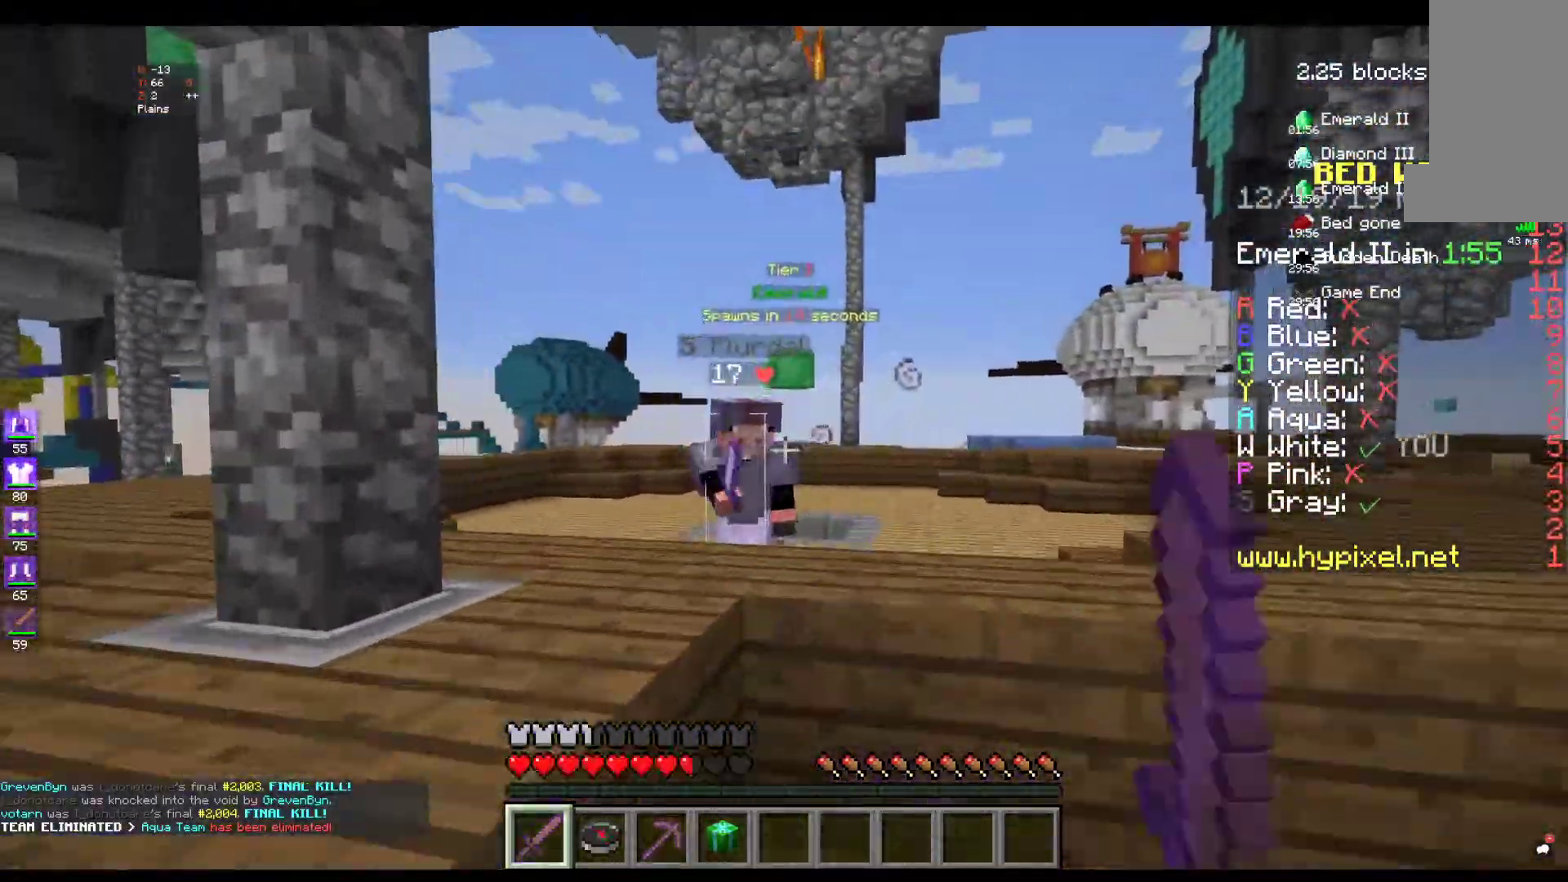
{"keys": ["space", "w"], "mouse": ["left"], "events": [[150, "mouse_left", "up"], [234, "mouse_left", "down"], [417, "space", "down"]]}
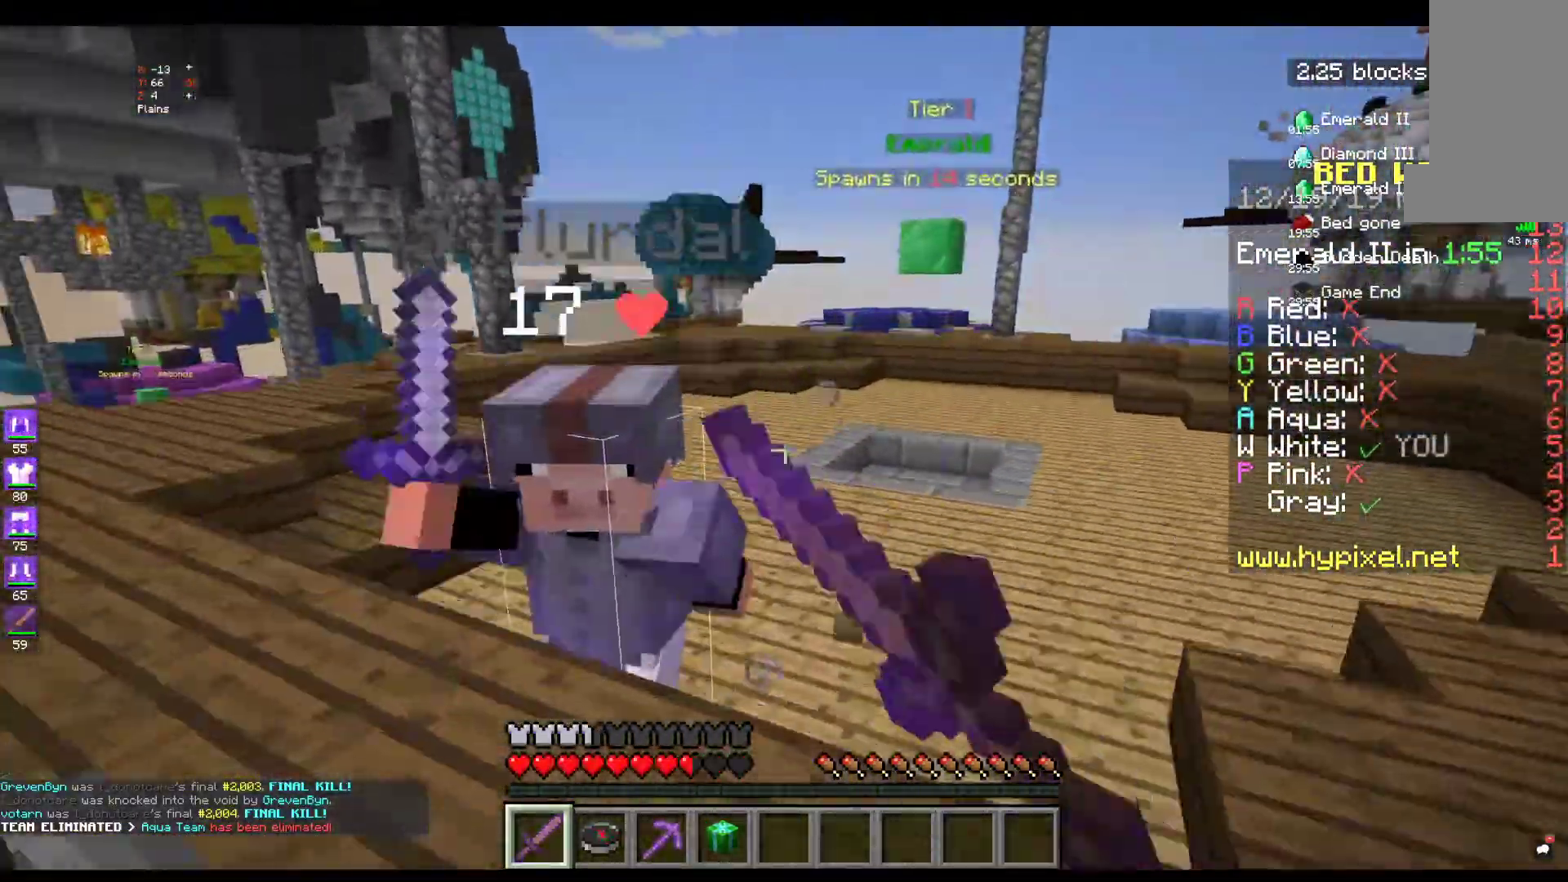
{"keys": ["d", "w"], "mouse": ["left"], "events": [[134, "space", "up"], [317, "d", "down"]]}
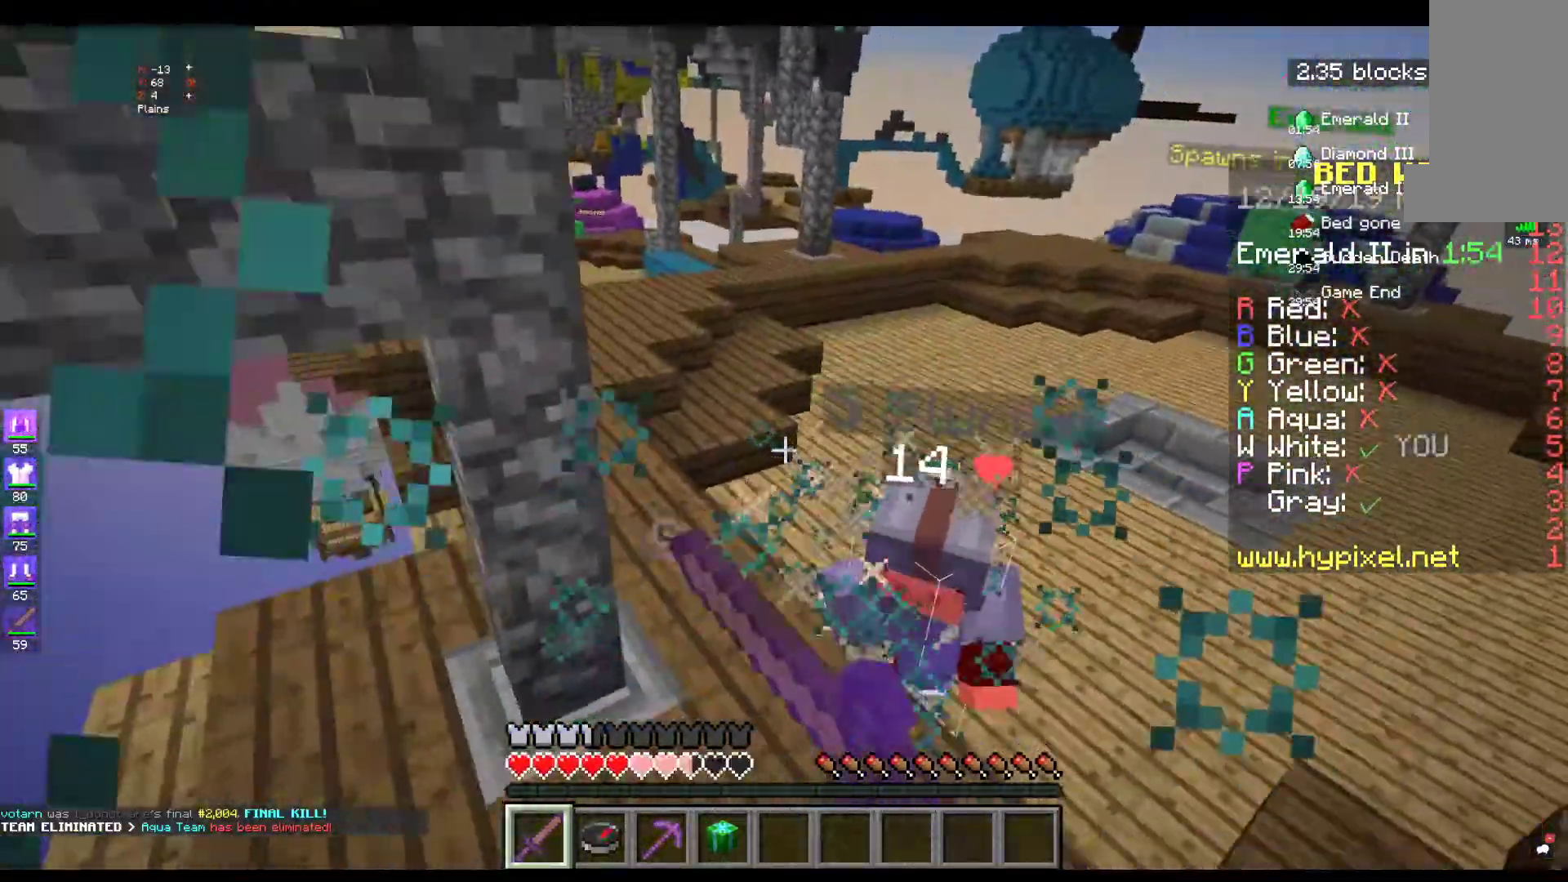
{"keys": ["d", "w"], "mouse": ["left"], "events": []}
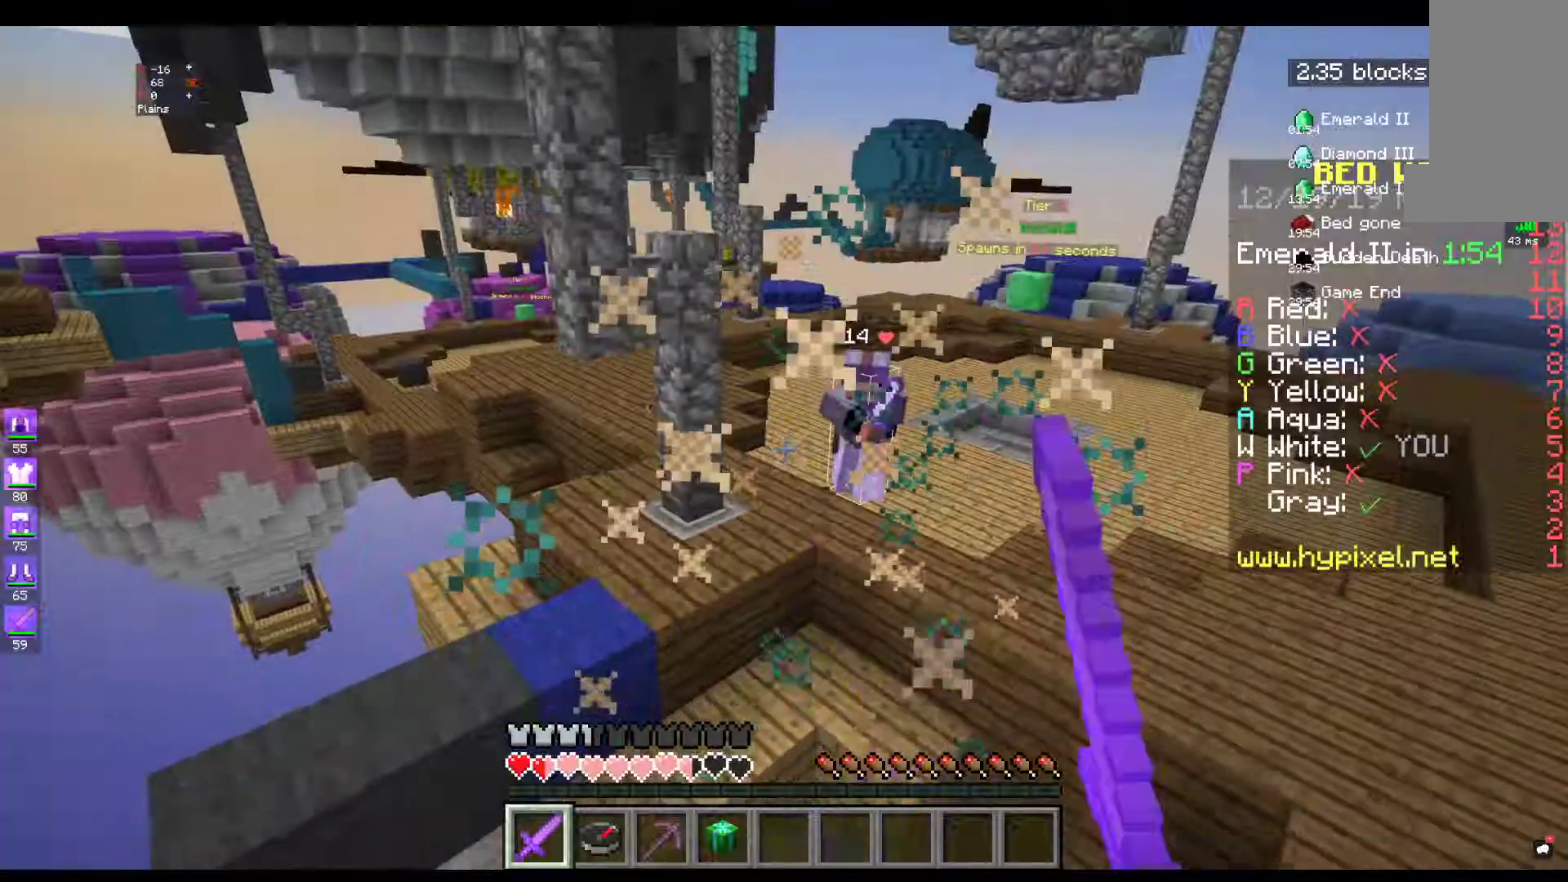
{"keys": ["w"], "mouse": ["left"], "events": [[100, "d", "up"], [400, "mouse_left", "up"], [467, "mouse_left", "down"]]}
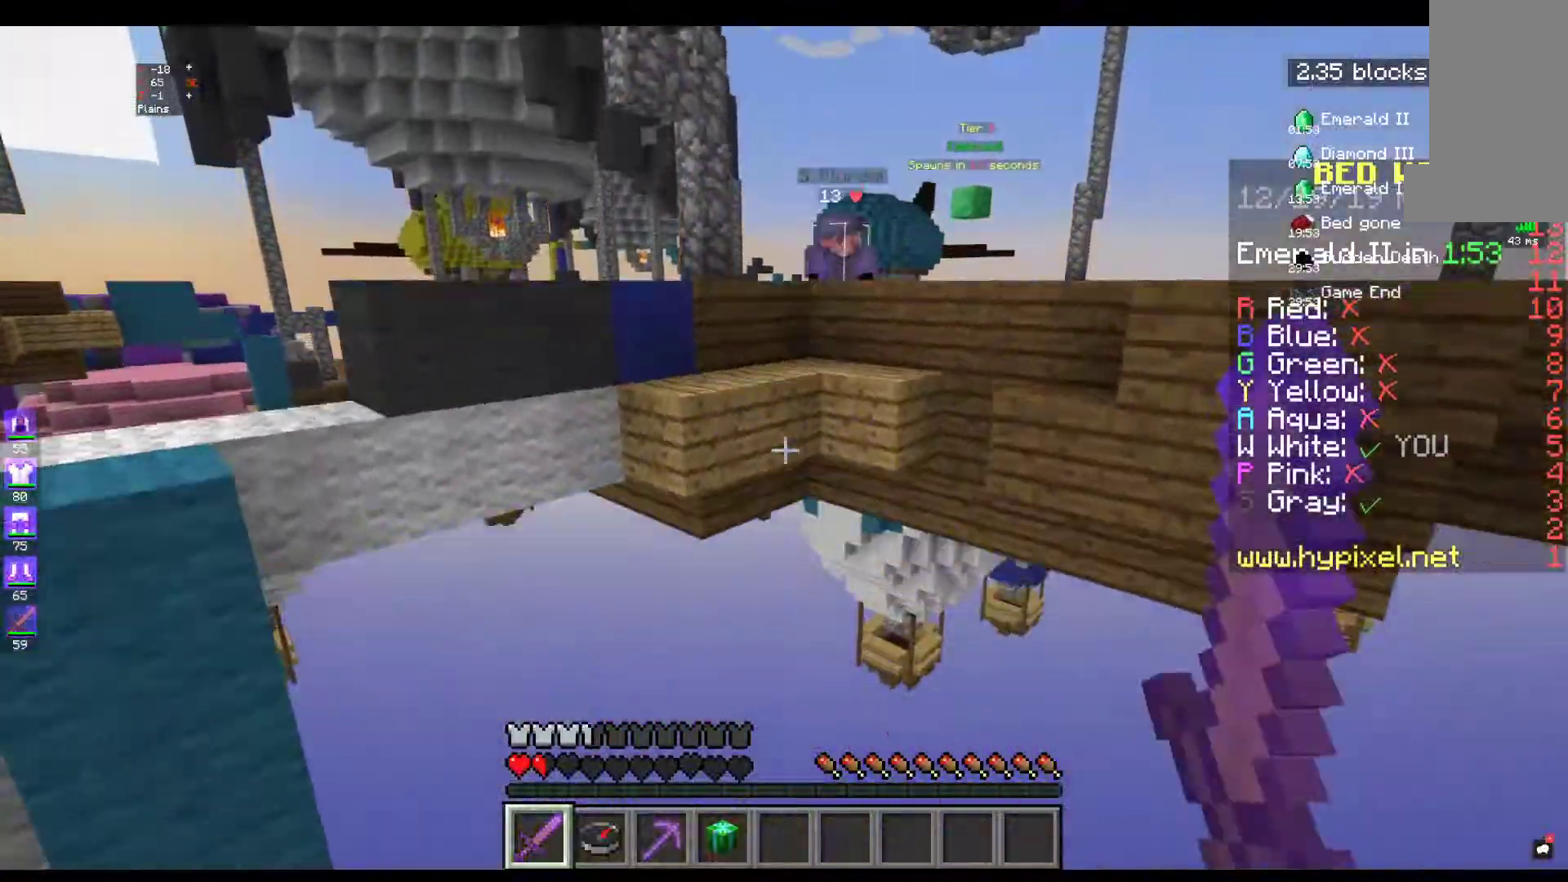
{"keys": ["w"], "mouse": [], "events": [[150, "mouse_left", "up"], [217, "mouse_left", "down"], [450, "mouse_left", "up"]]}
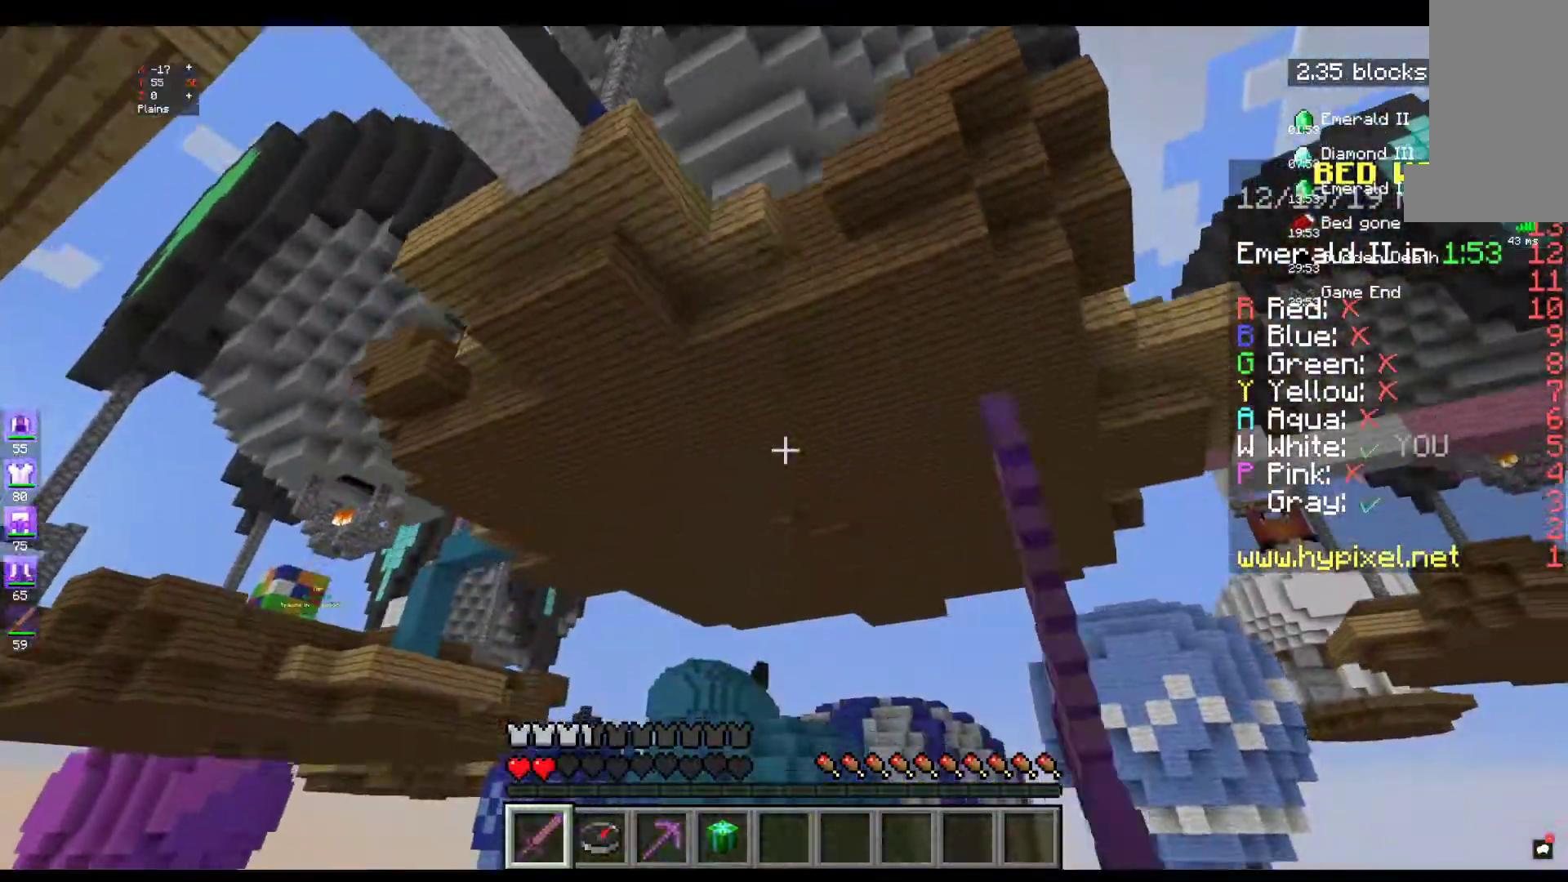
{"keys": [], "mouse": [], "events": [[84, "w", "up"]]}
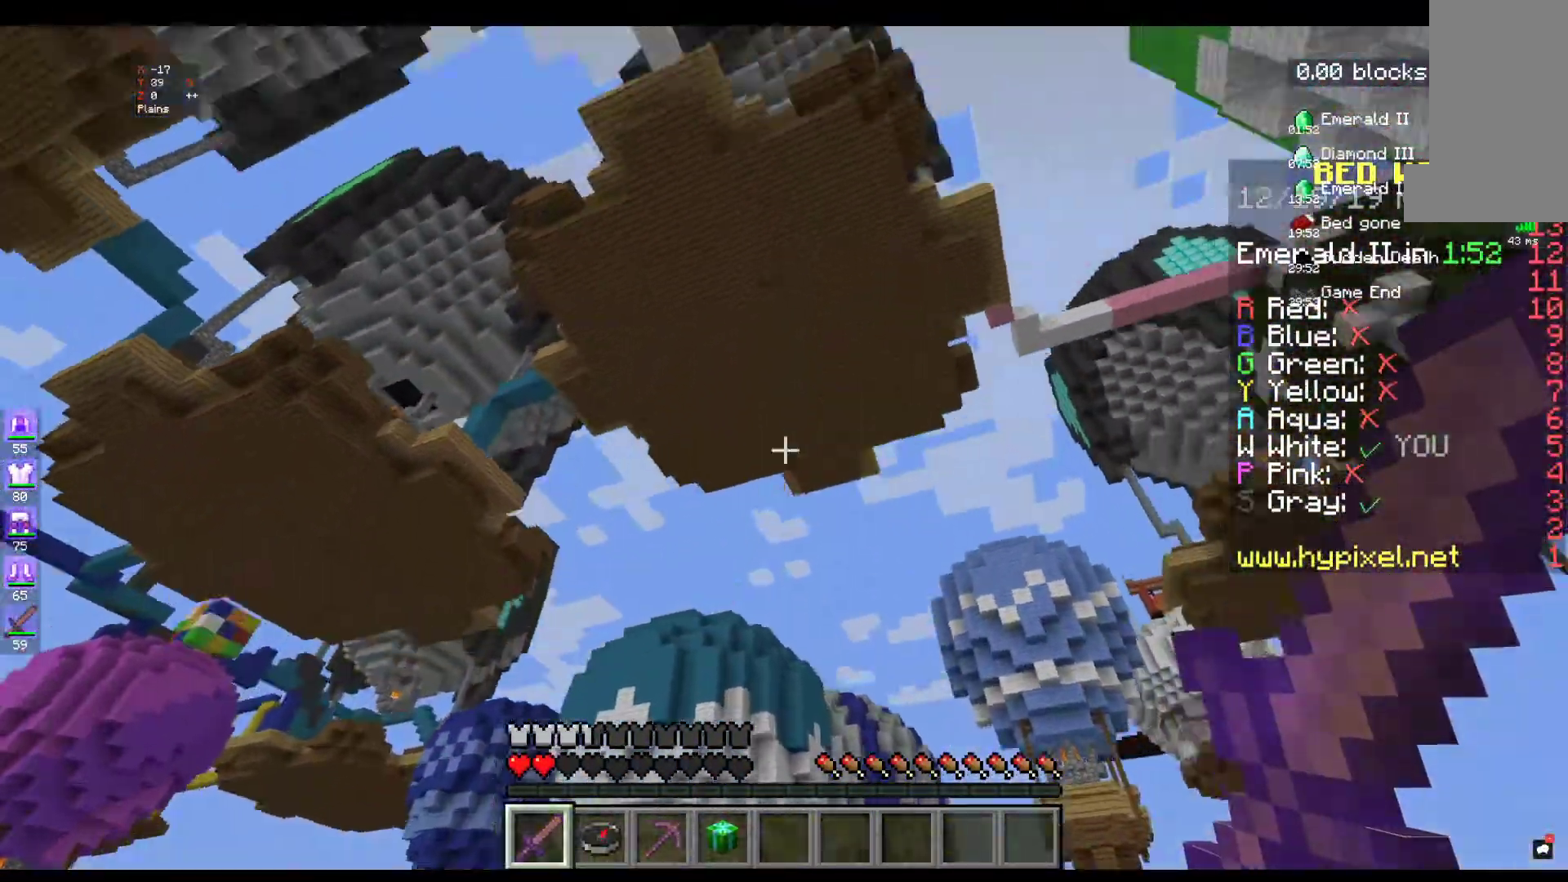
{"keys": [], "mouse": ["left"], "events": [[400, "mouse_left", "down"]]}
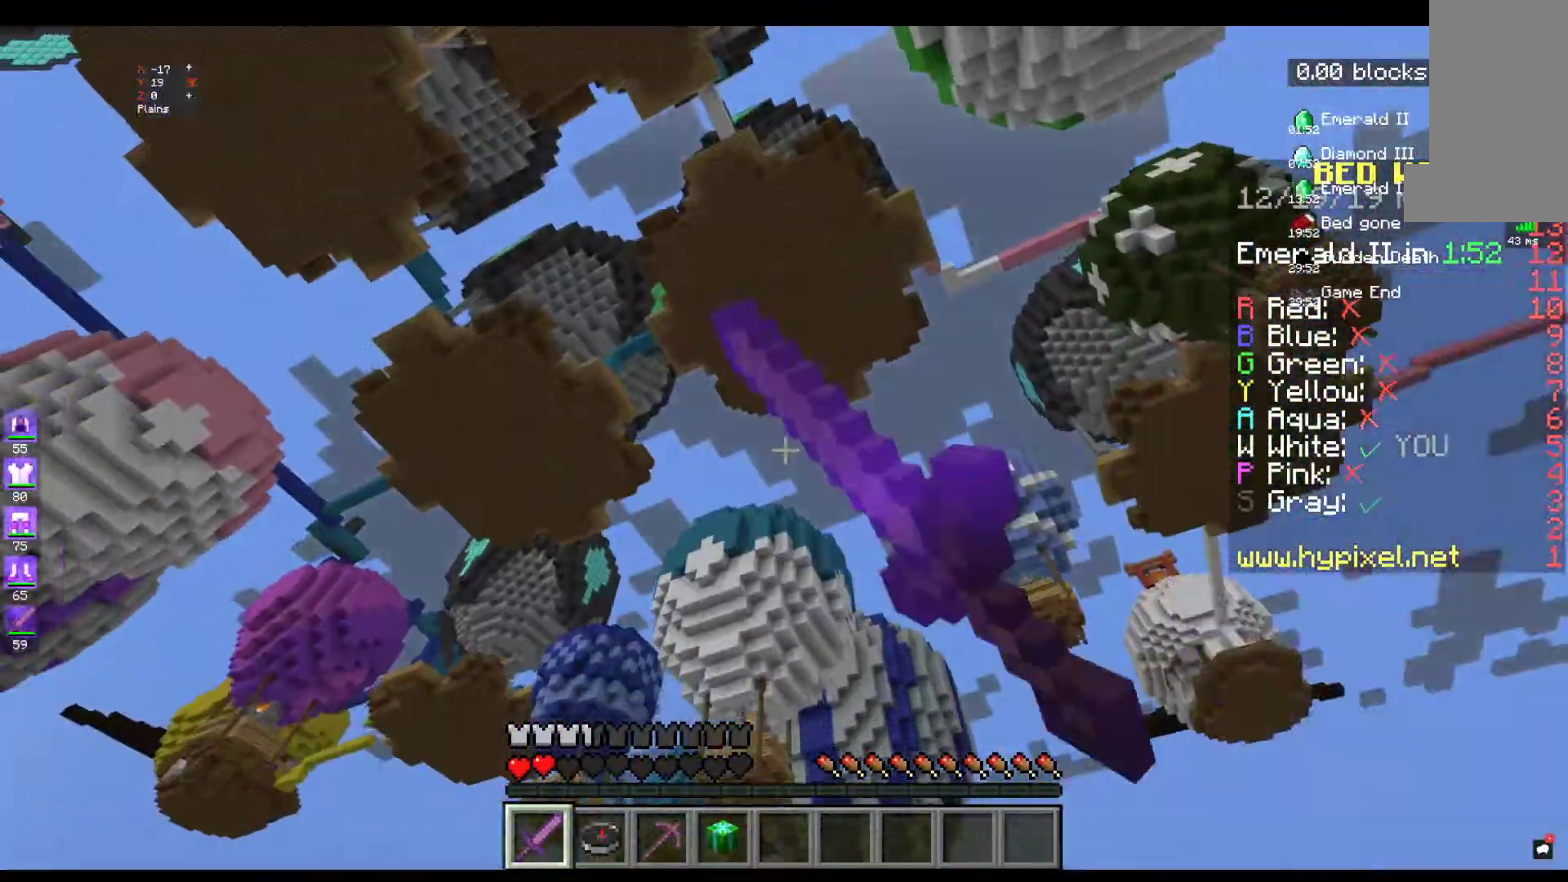
{"keys": [], "mouse": ["left"], "events": []}
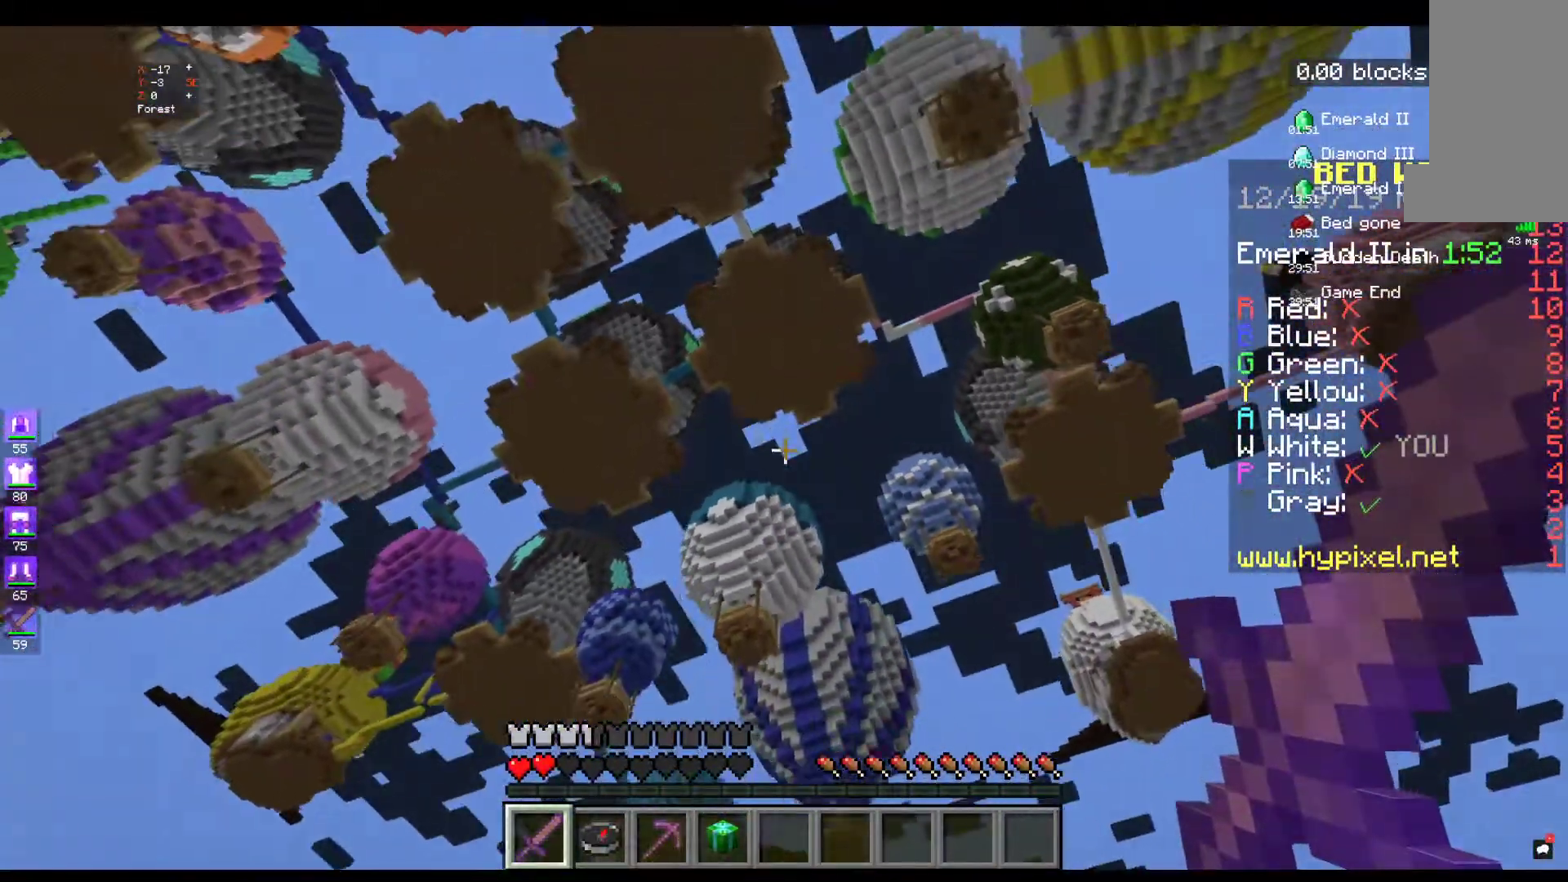
{"keys": [], "mouse": [], "events": [[150, "mouse_left", "up"]]}